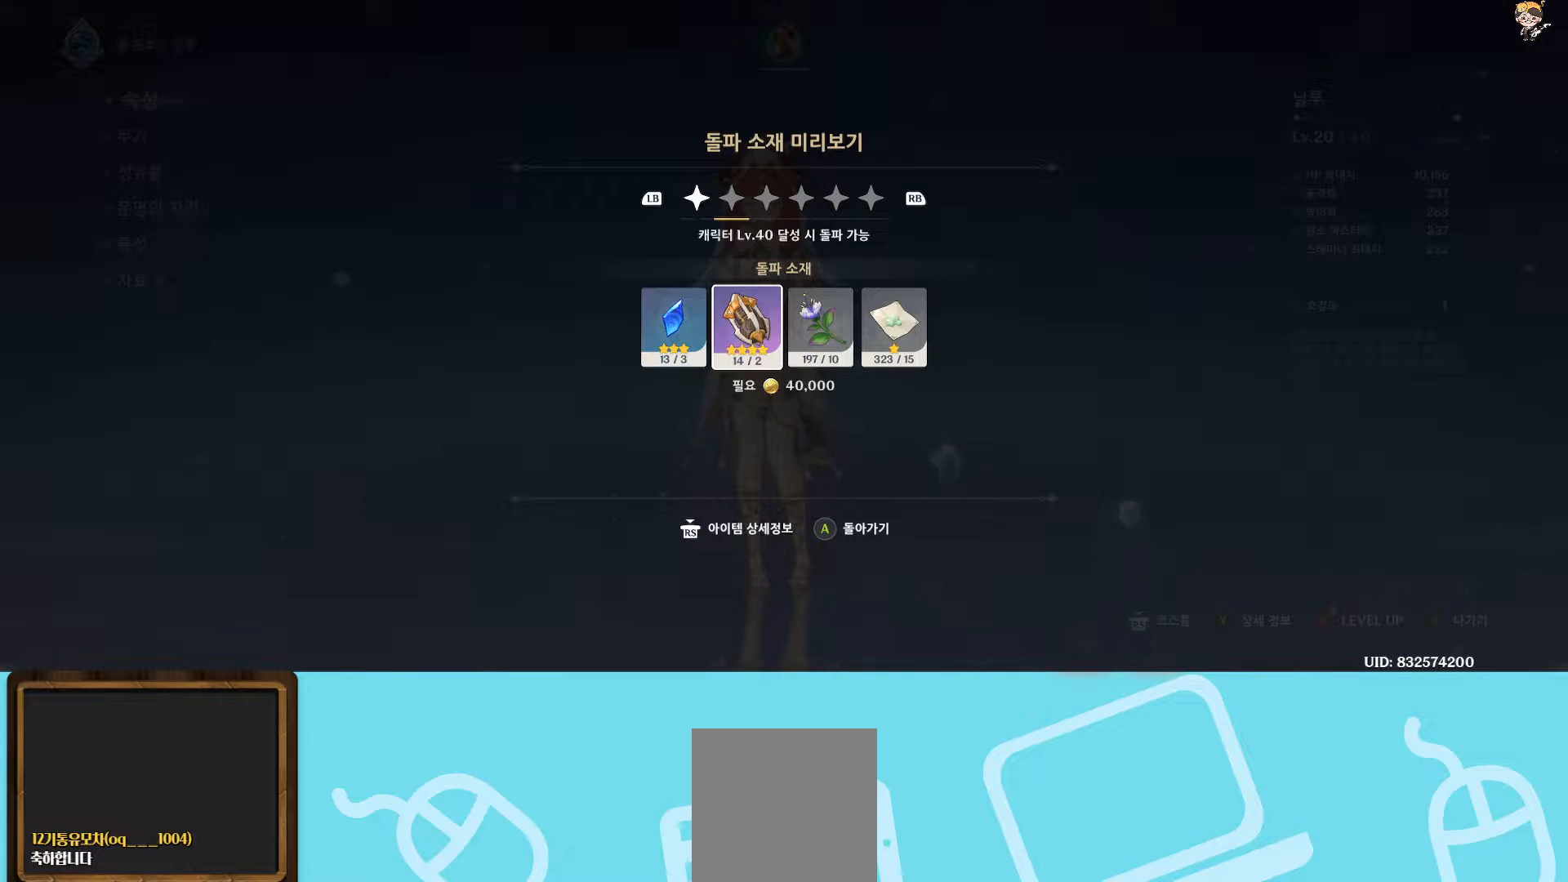
Gameplay with a controller (Xbox layout); each line is a JSON object with the inputs held at the frame after it. "events" lists button and stick changes between this image and that frame as [ms after this image, input, new state], when the widget could be followed in between. Not read: L3.
{"buttons": [], "left_stick": "center", "right_stick": "center", "events": []}
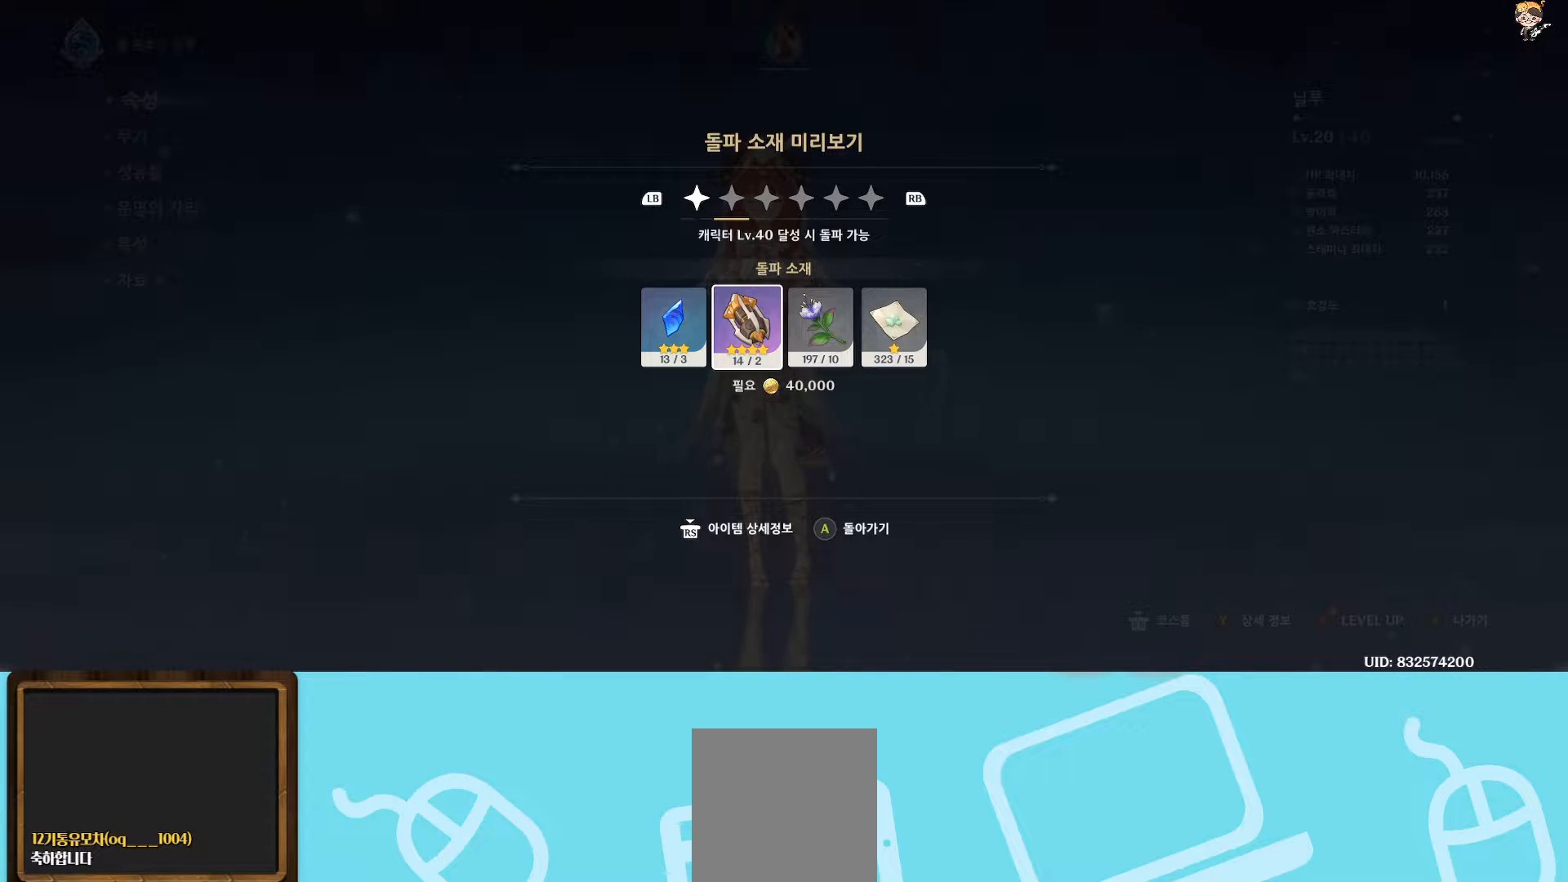
{"buttons": [], "left_stick": "center", "right_stick": "center", "events": [[333, "R3", "down"], [400, "R3", "up"]]}
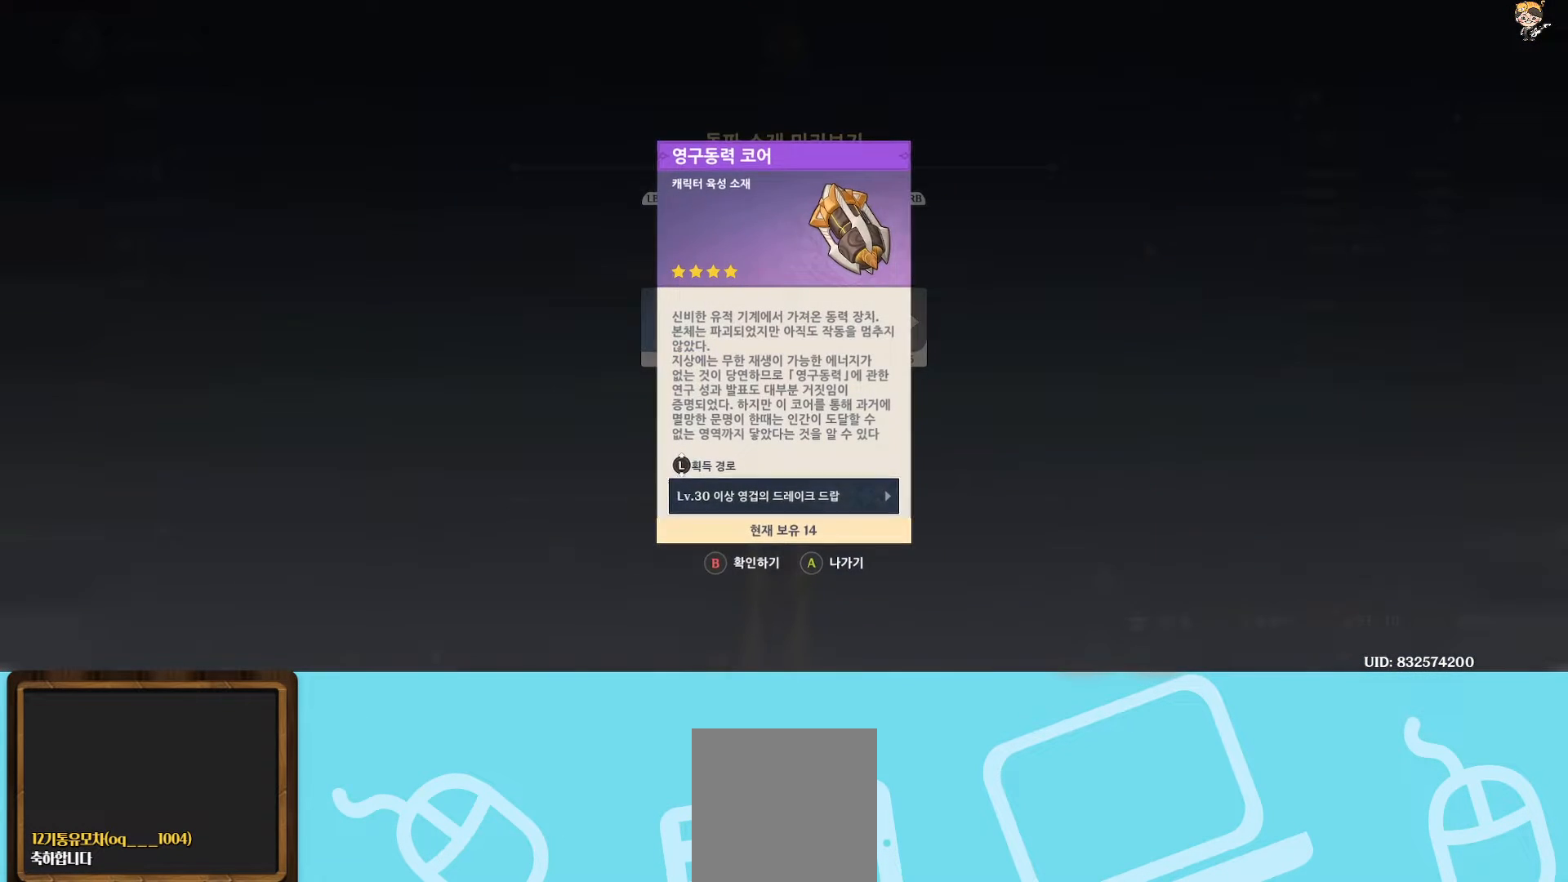
{"buttons": [], "left_stick": "center", "right_stick": "center", "events": []}
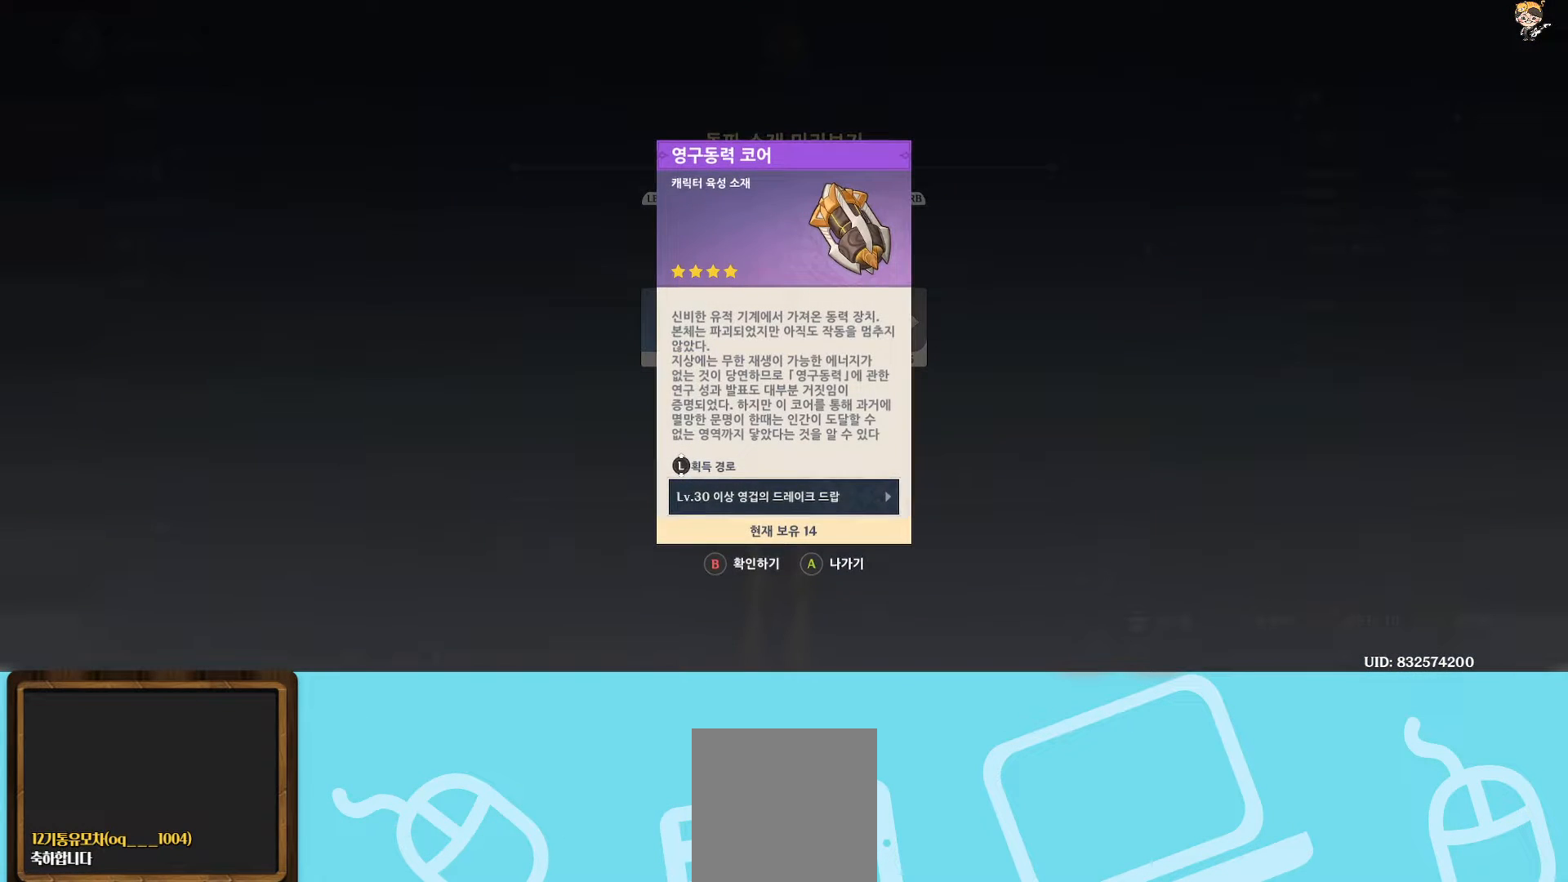
{"buttons": [], "left_stick": "center", "right_stick": "center", "events": []}
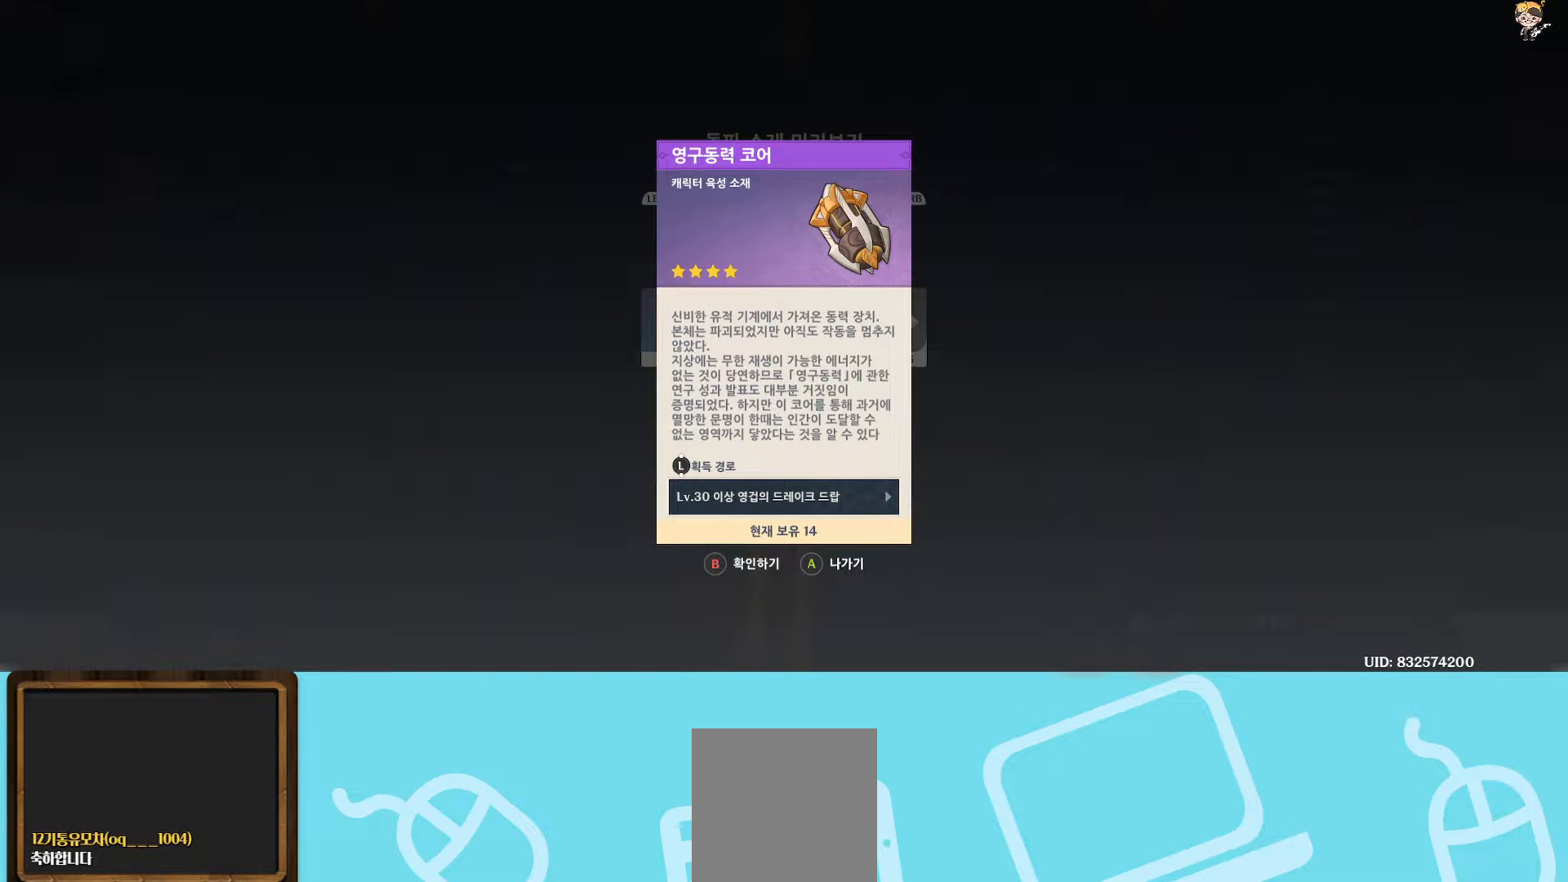
{"buttons": [], "left_stick": "center", "right_stick": "center", "events": []}
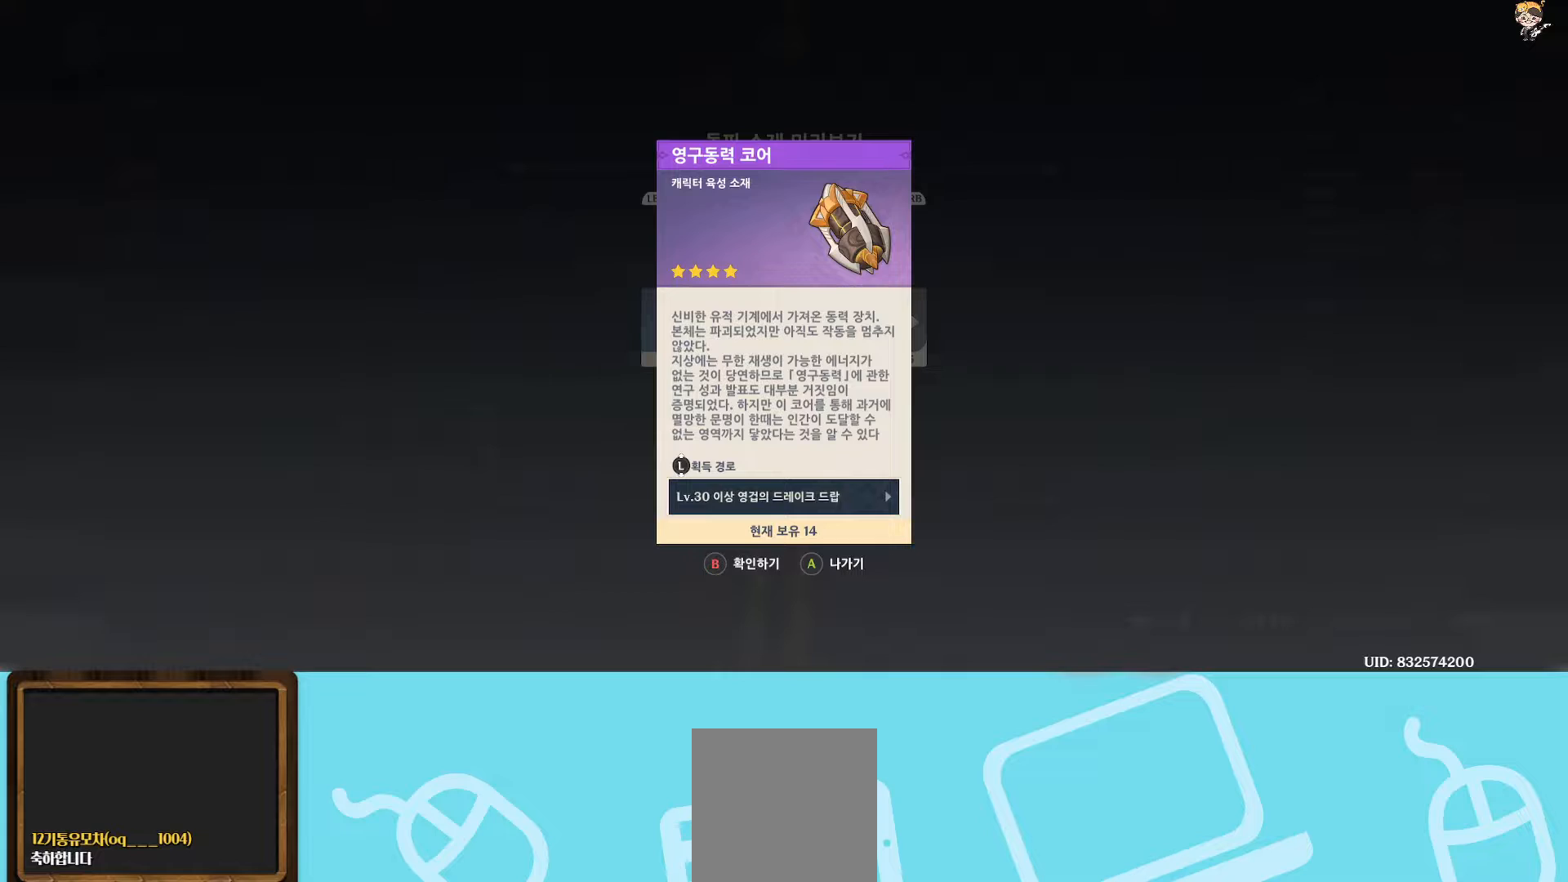
{"buttons": [], "left_stick": "center", "right_stick": "center", "events": [[200, "A", "down"], [317, "A", "up"]]}
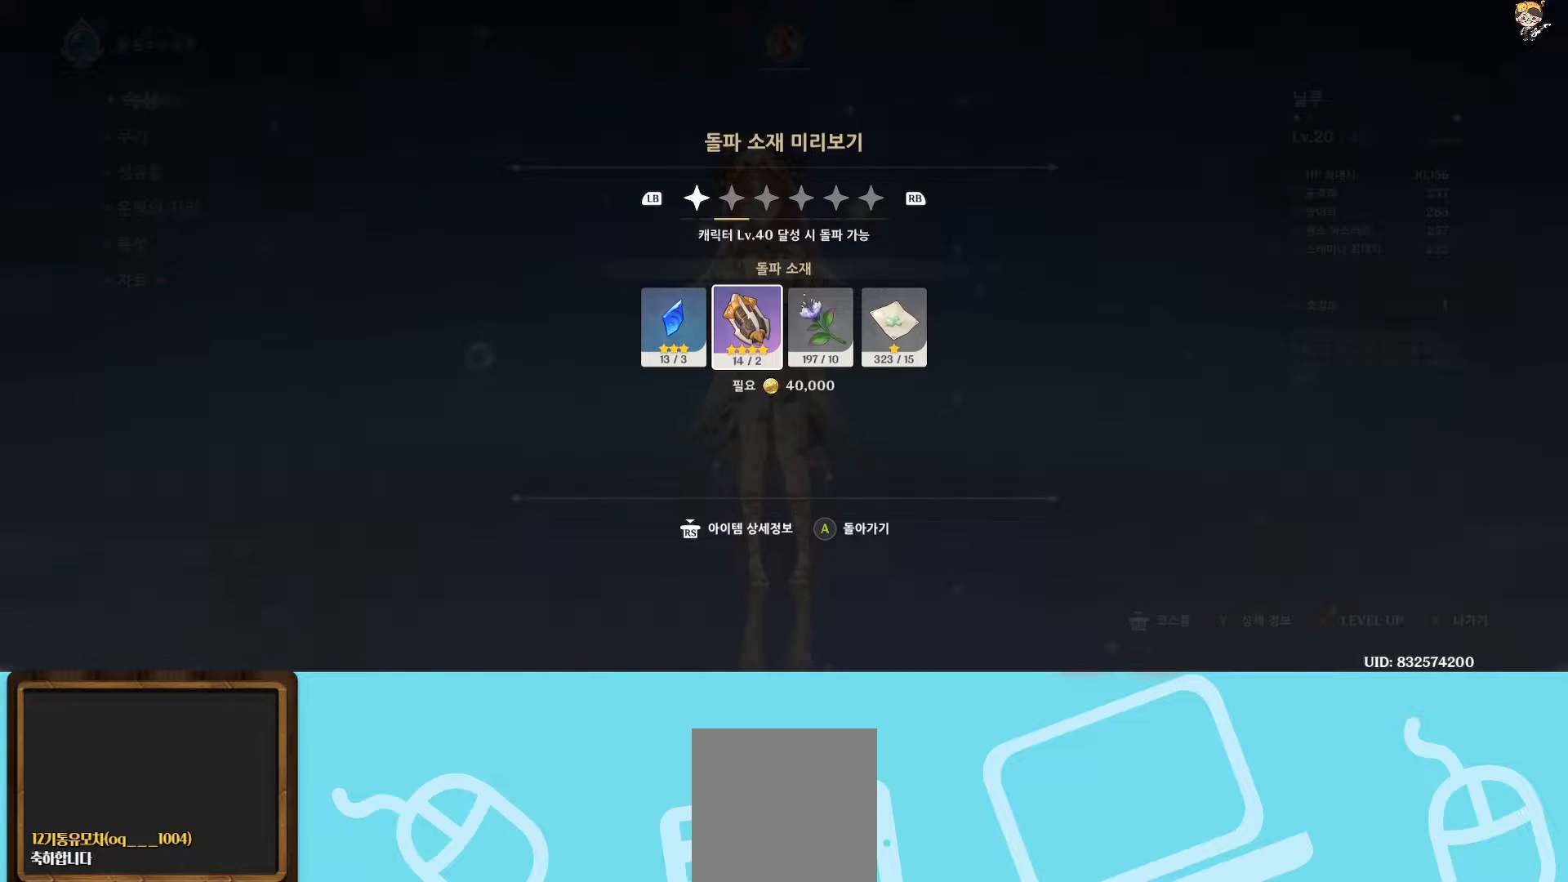
{"buttons": ["A"], "left_stick": "center", "right_stick": "center", "events": [[500, "A", "down"]]}
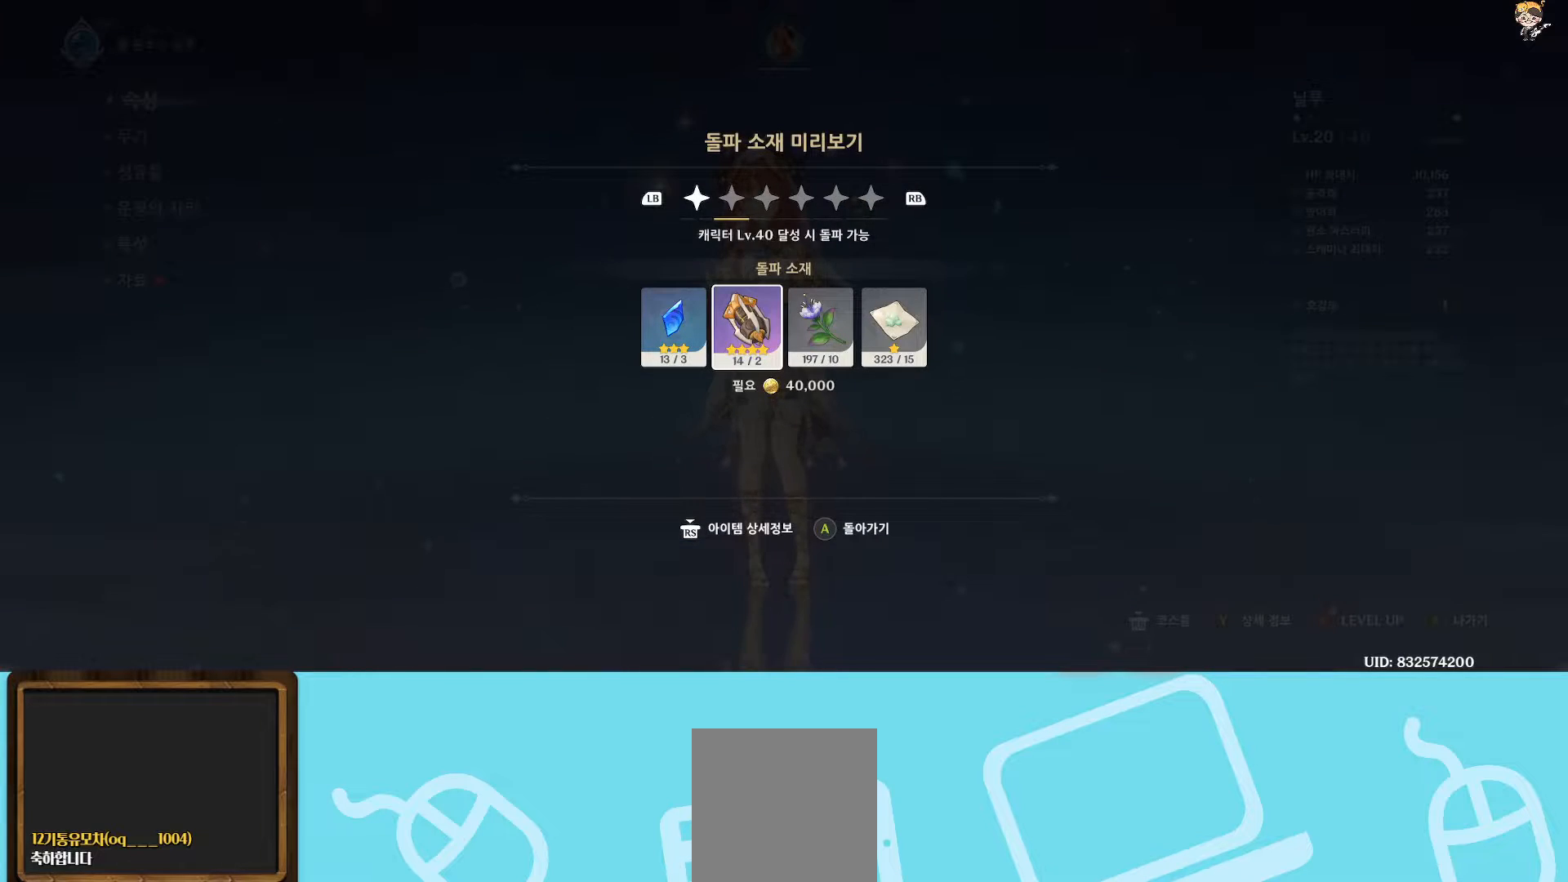
{"buttons": [], "left_stick": "center", "right_stick": "center", "events": [[100, "A", "up"]]}
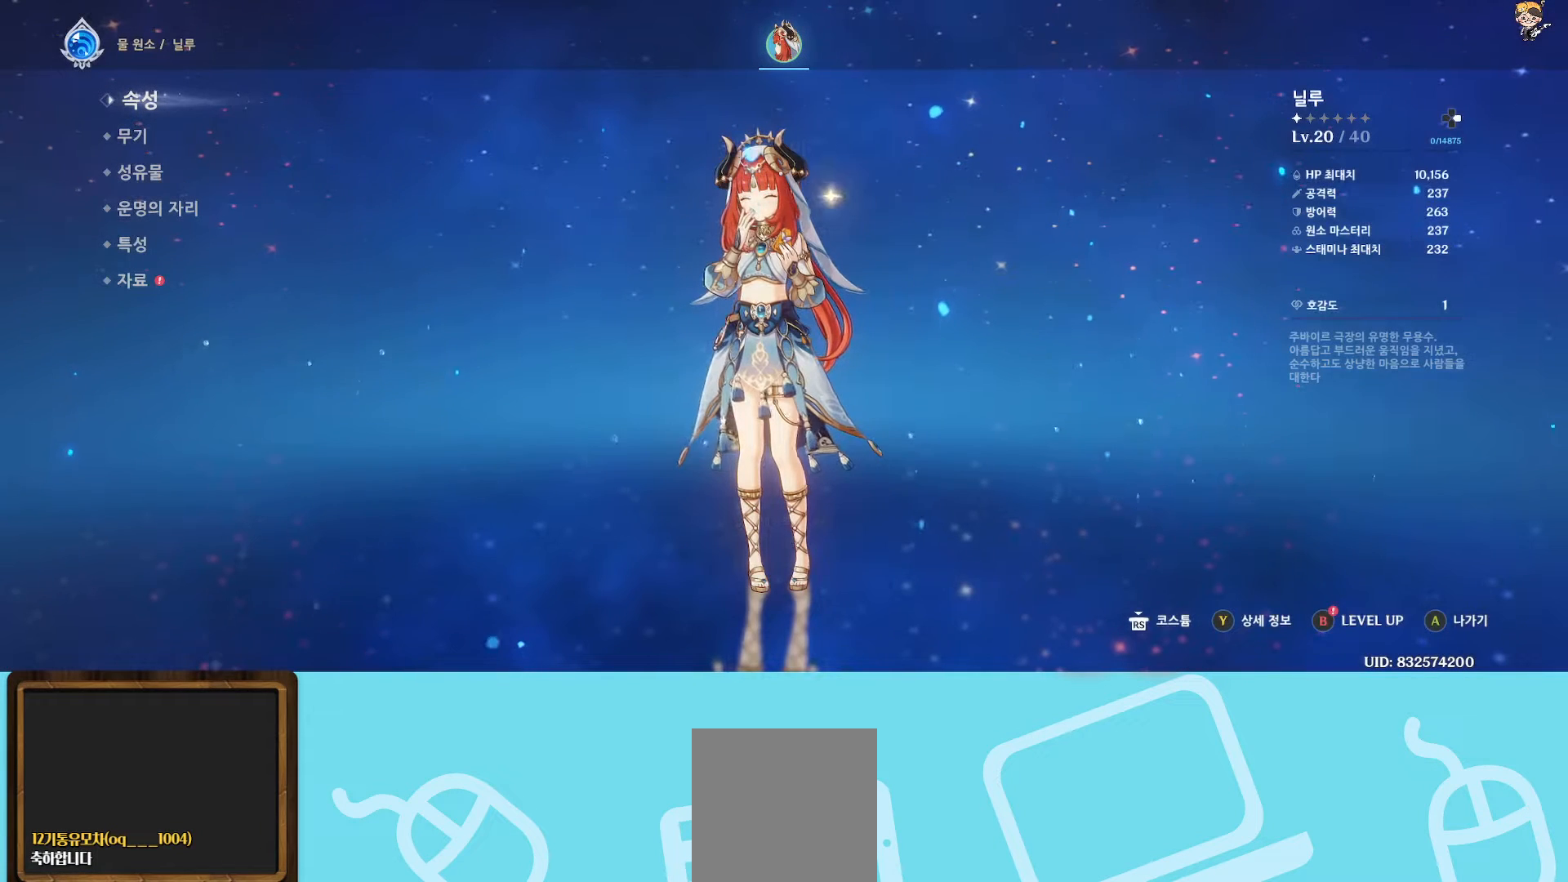
{"buttons": [], "left_stick": "center", "right_stick": "center", "events": []}
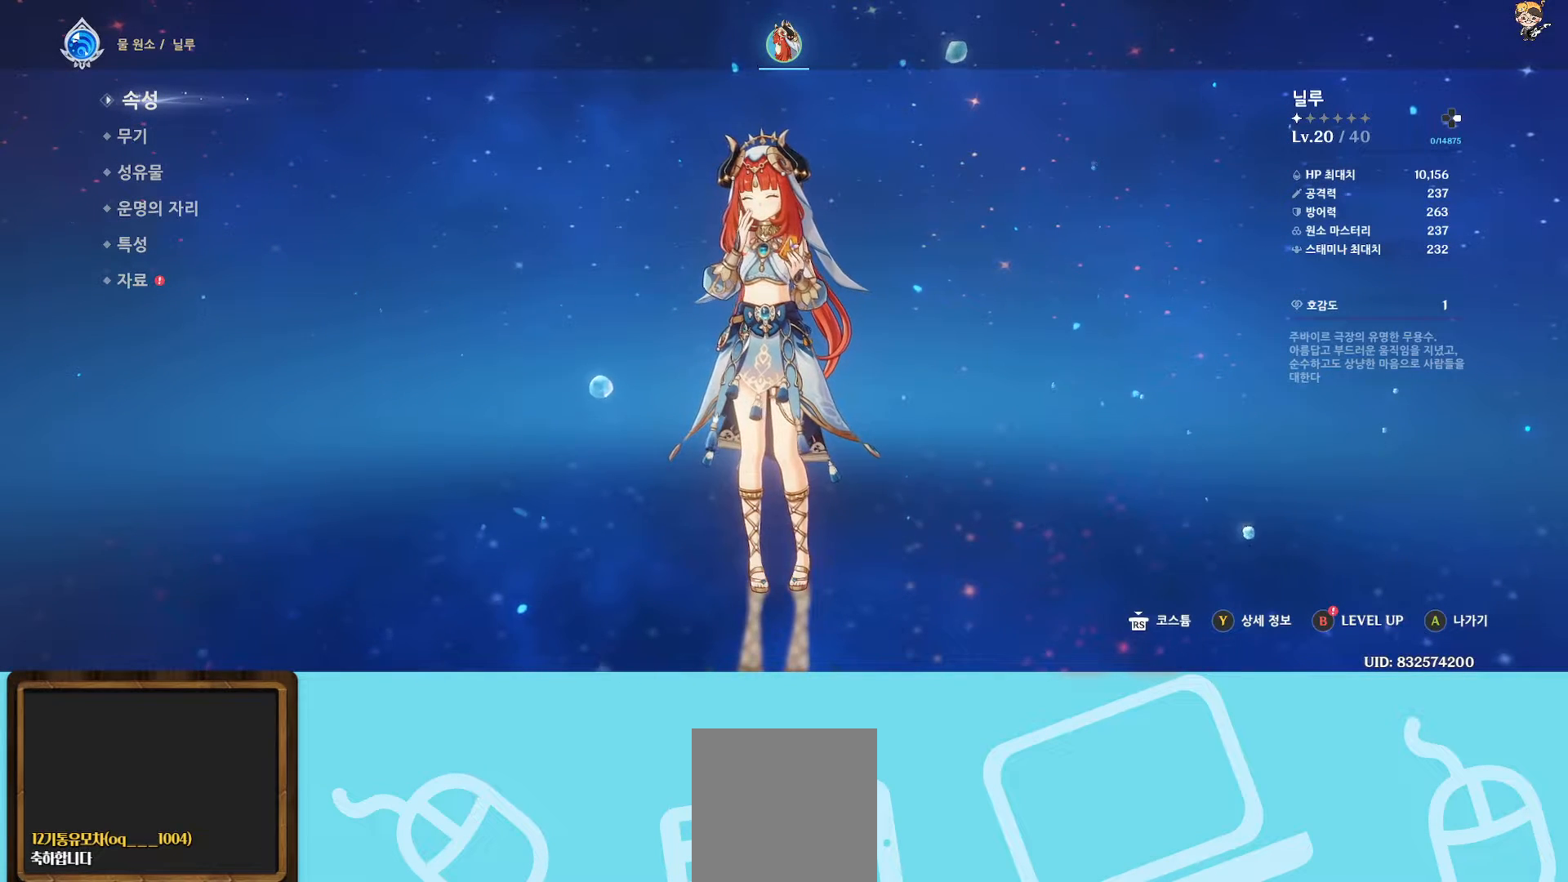
{"buttons": [], "left_stick": "center", "right_stick": "center", "events": []}
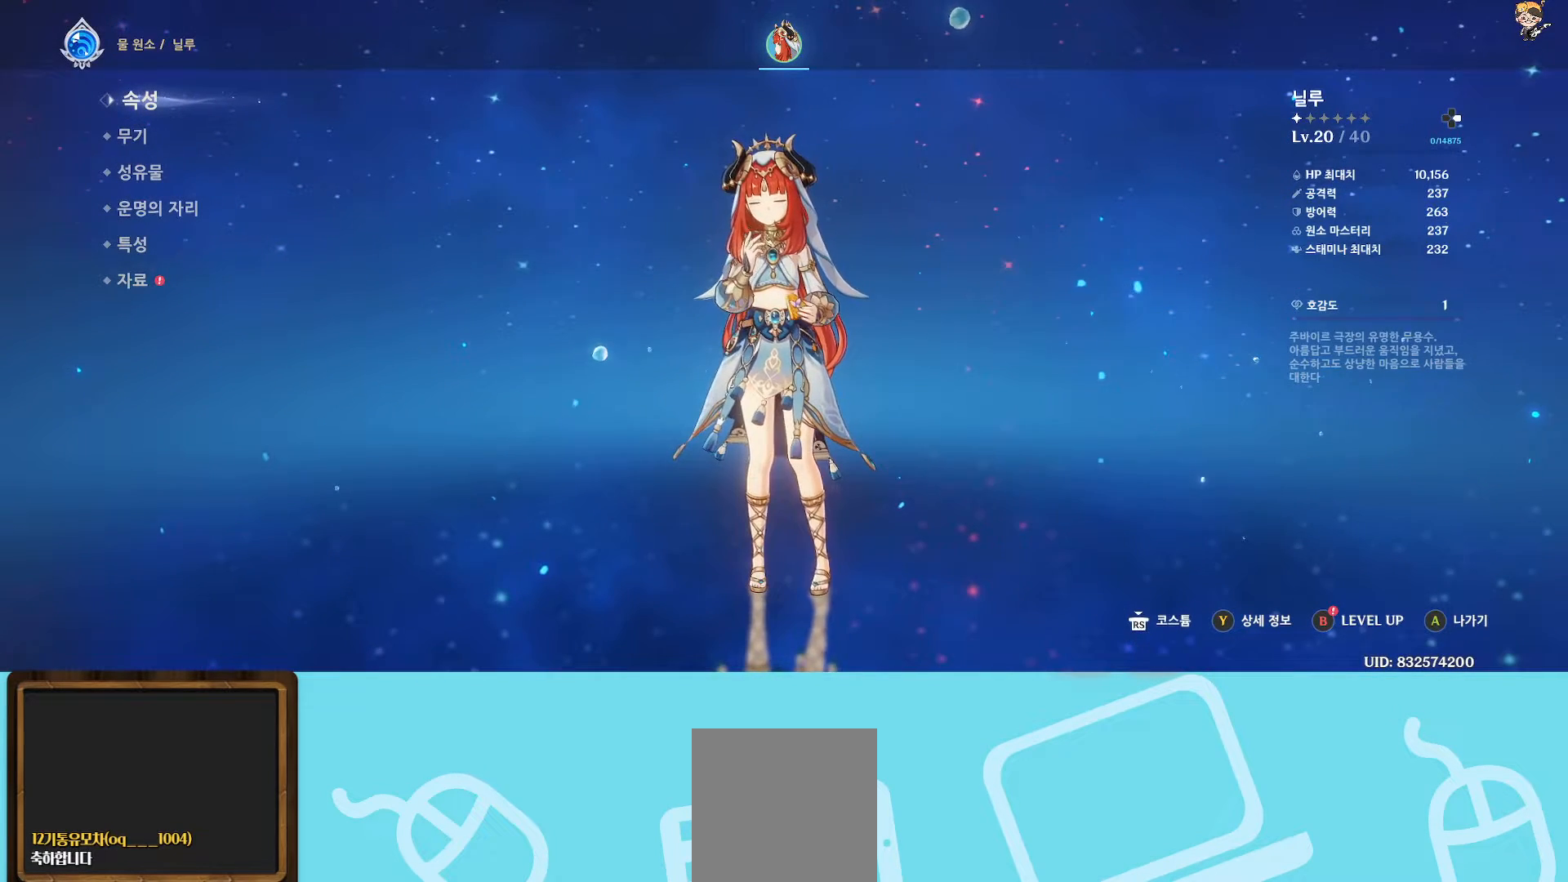
{"buttons": [], "left_stick": "center", "right_stick": "center", "events": [[267, "B", "down"], [400, "B", "up"]]}
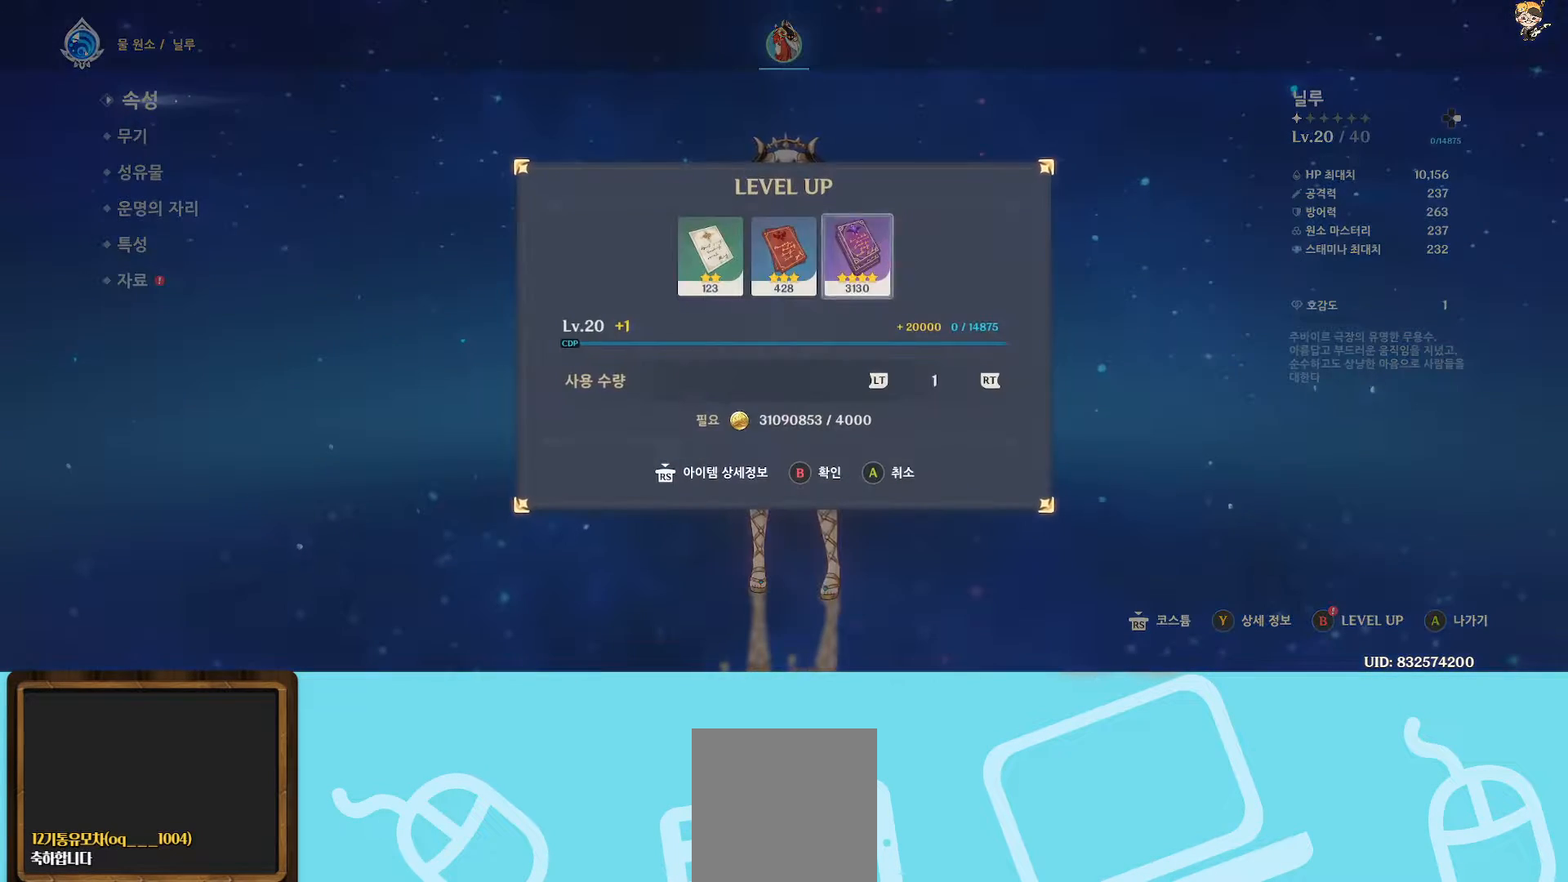
{"buttons": [], "left_stick": "center", "right_stick": "center", "events": []}
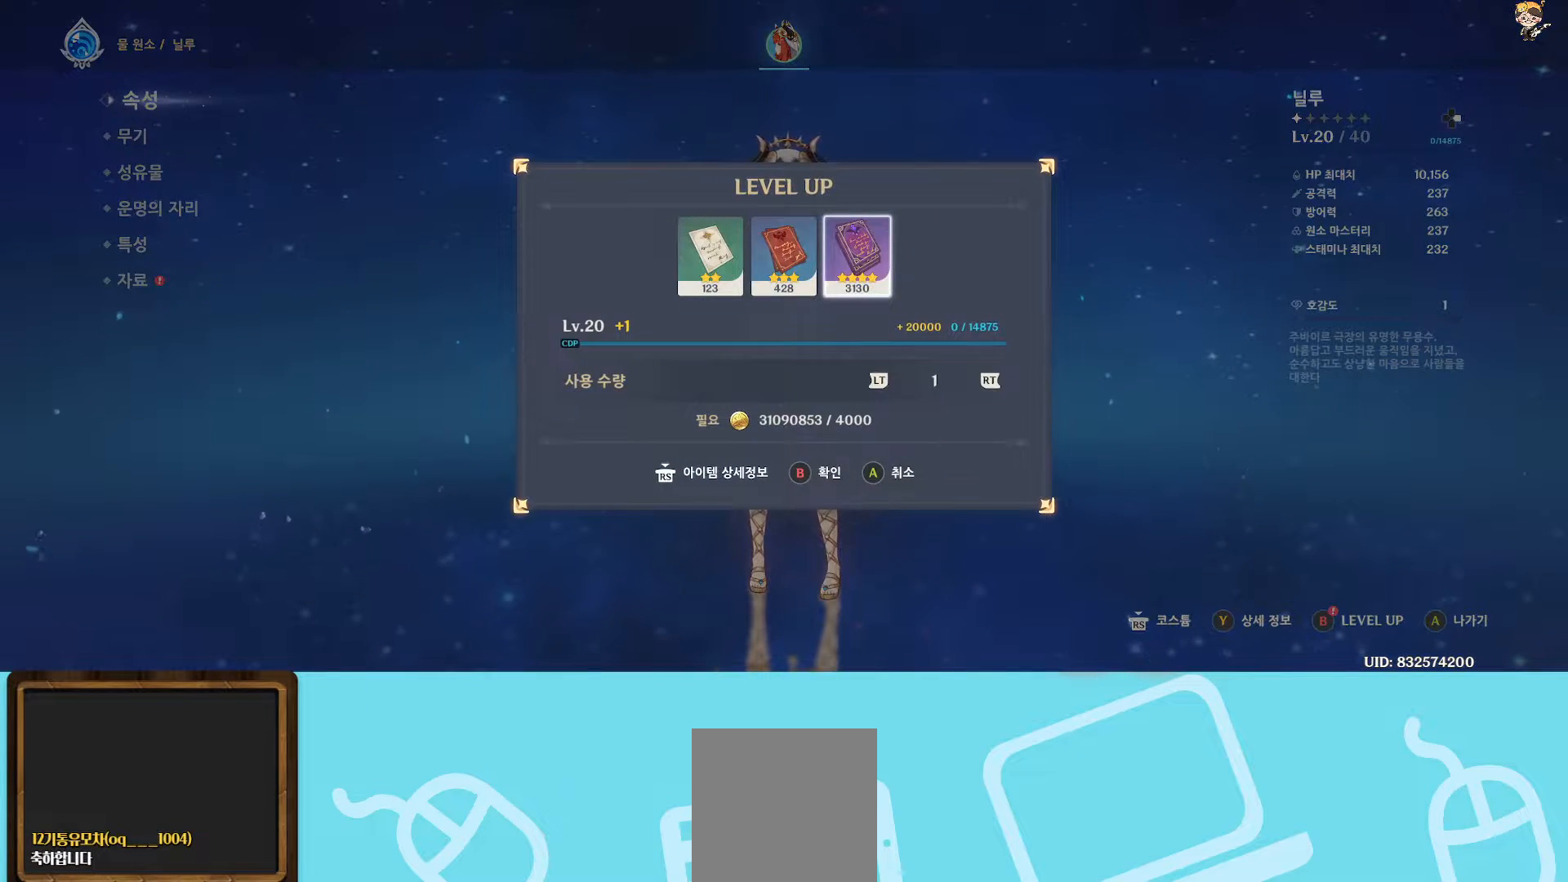
{"buttons": [], "left_stick": "left", "right_stick": "center", "events": [[350, "left_stick", "left"]]}
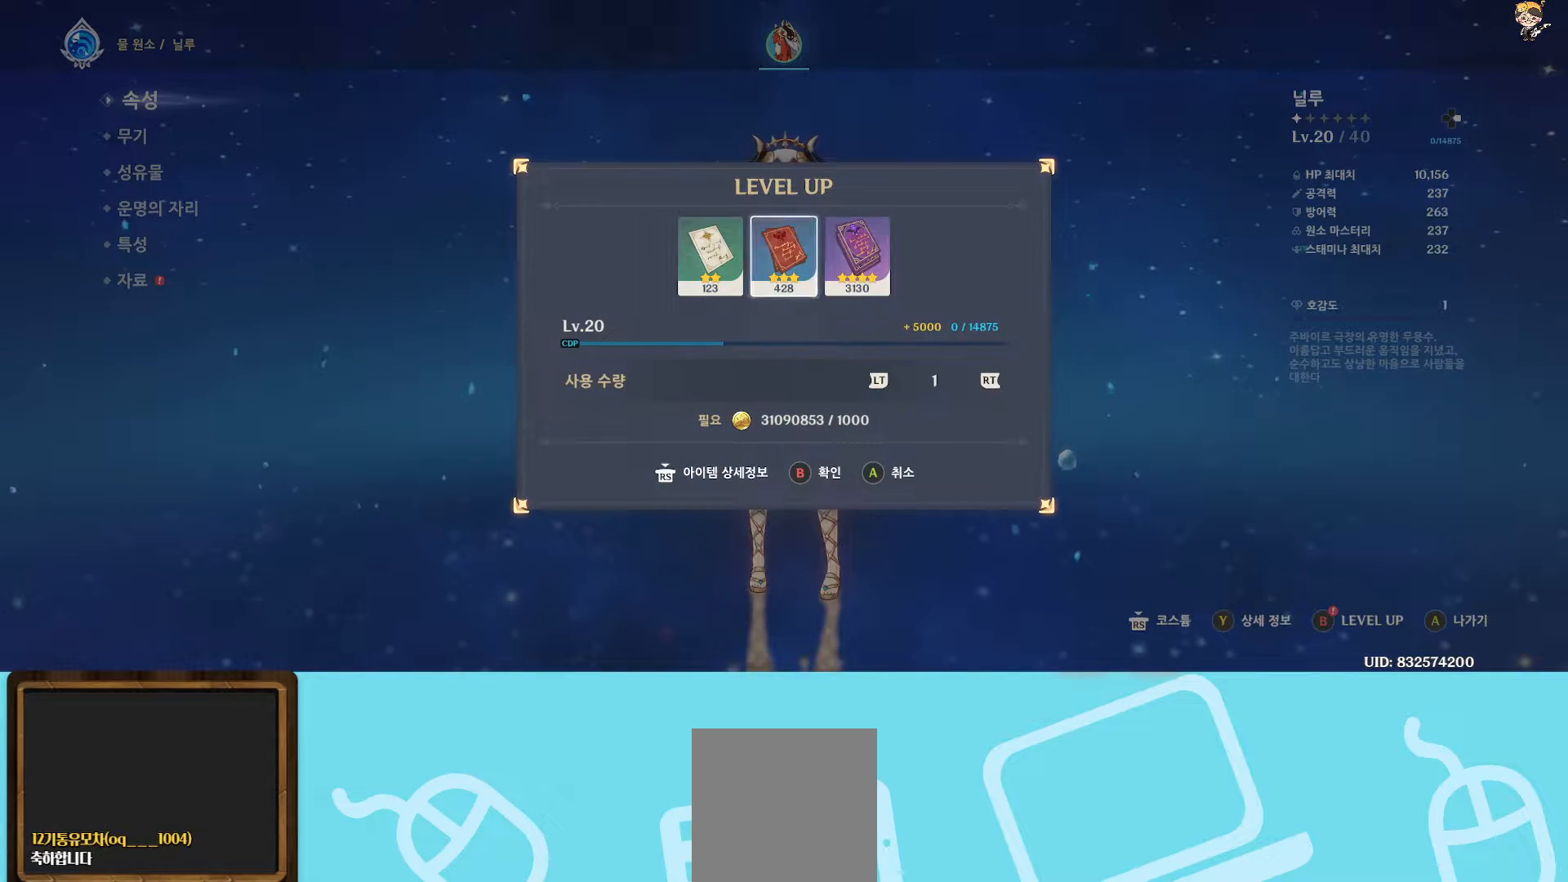
{"buttons": ["R2"], "left_stick": "center", "right_stick": "center", "events": [[17, "left_stick", "center"], [233, "R2", "down"]]}
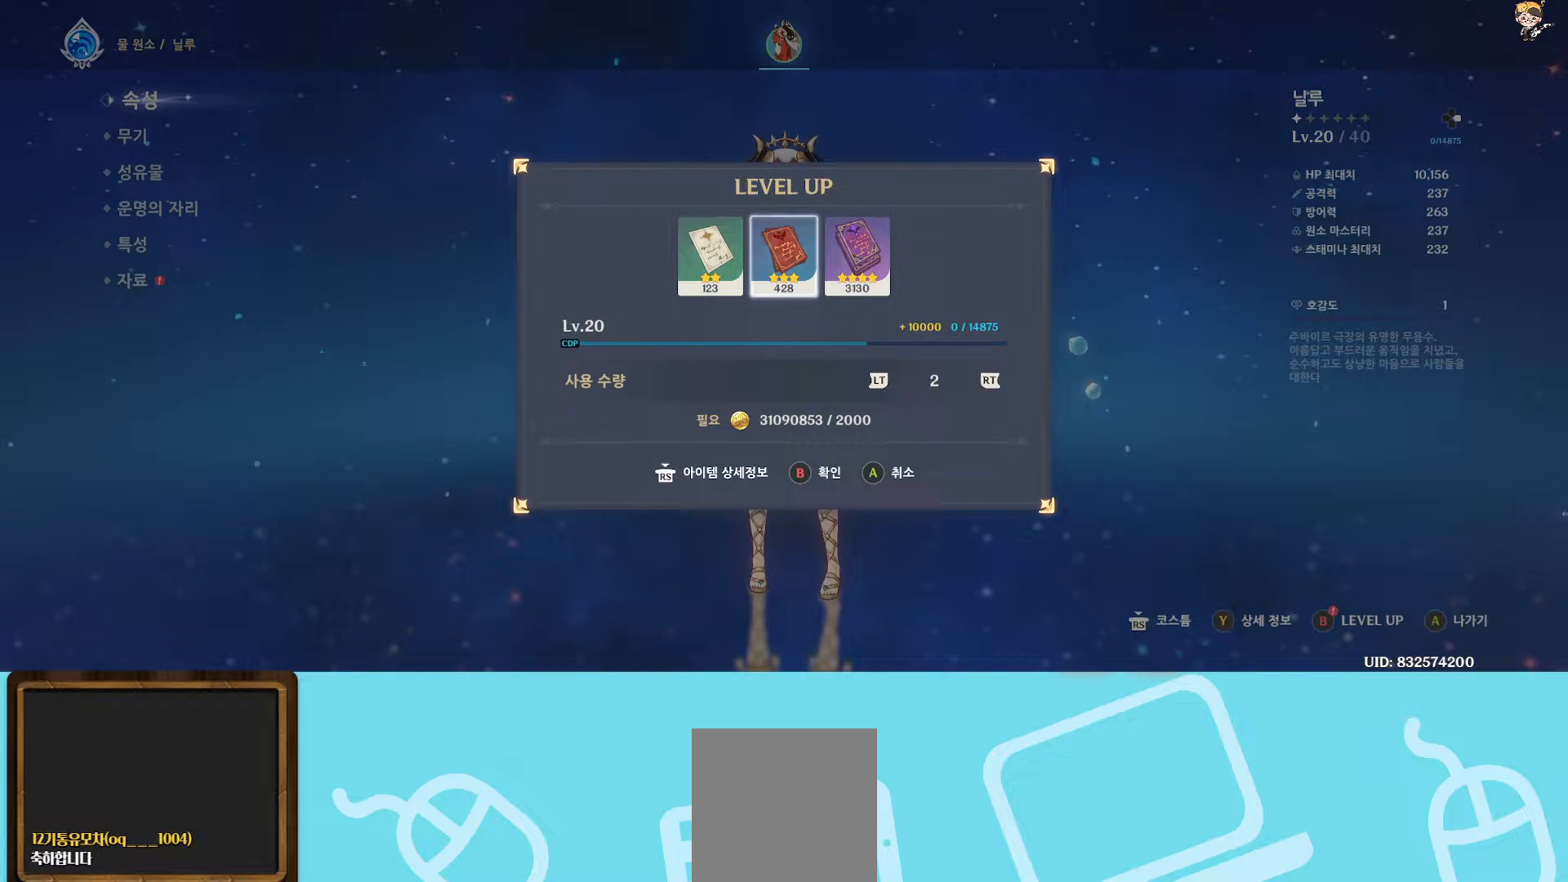
{"buttons": ["R2"], "left_stick": "center", "right_stick": "center", "events": []}
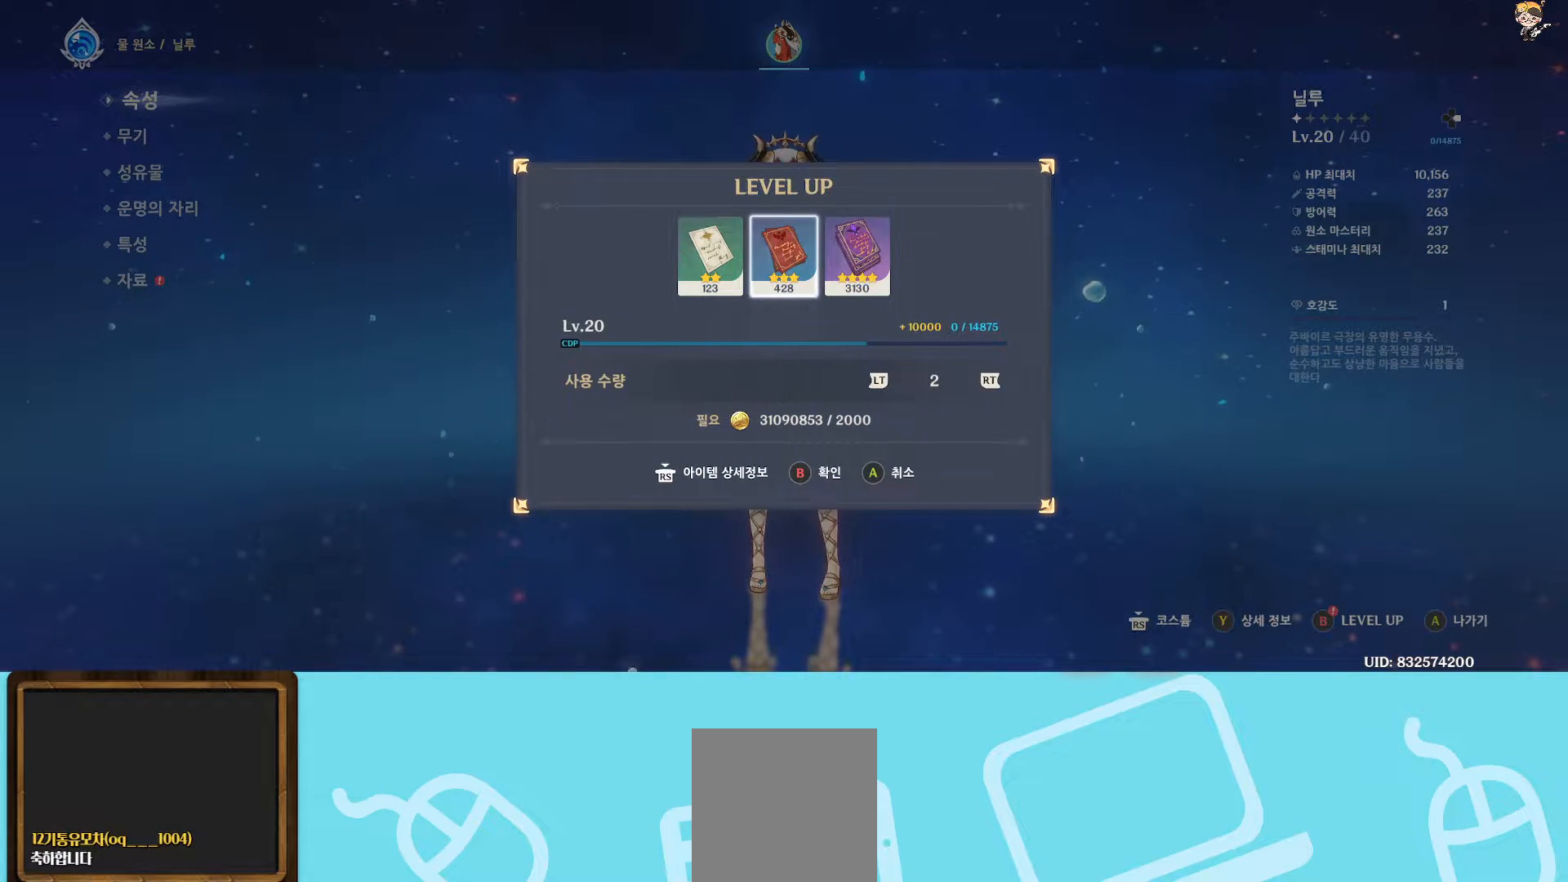
{"buttons": ["R2"], "left_stick": "center", "right_stick": "center", "events": []}
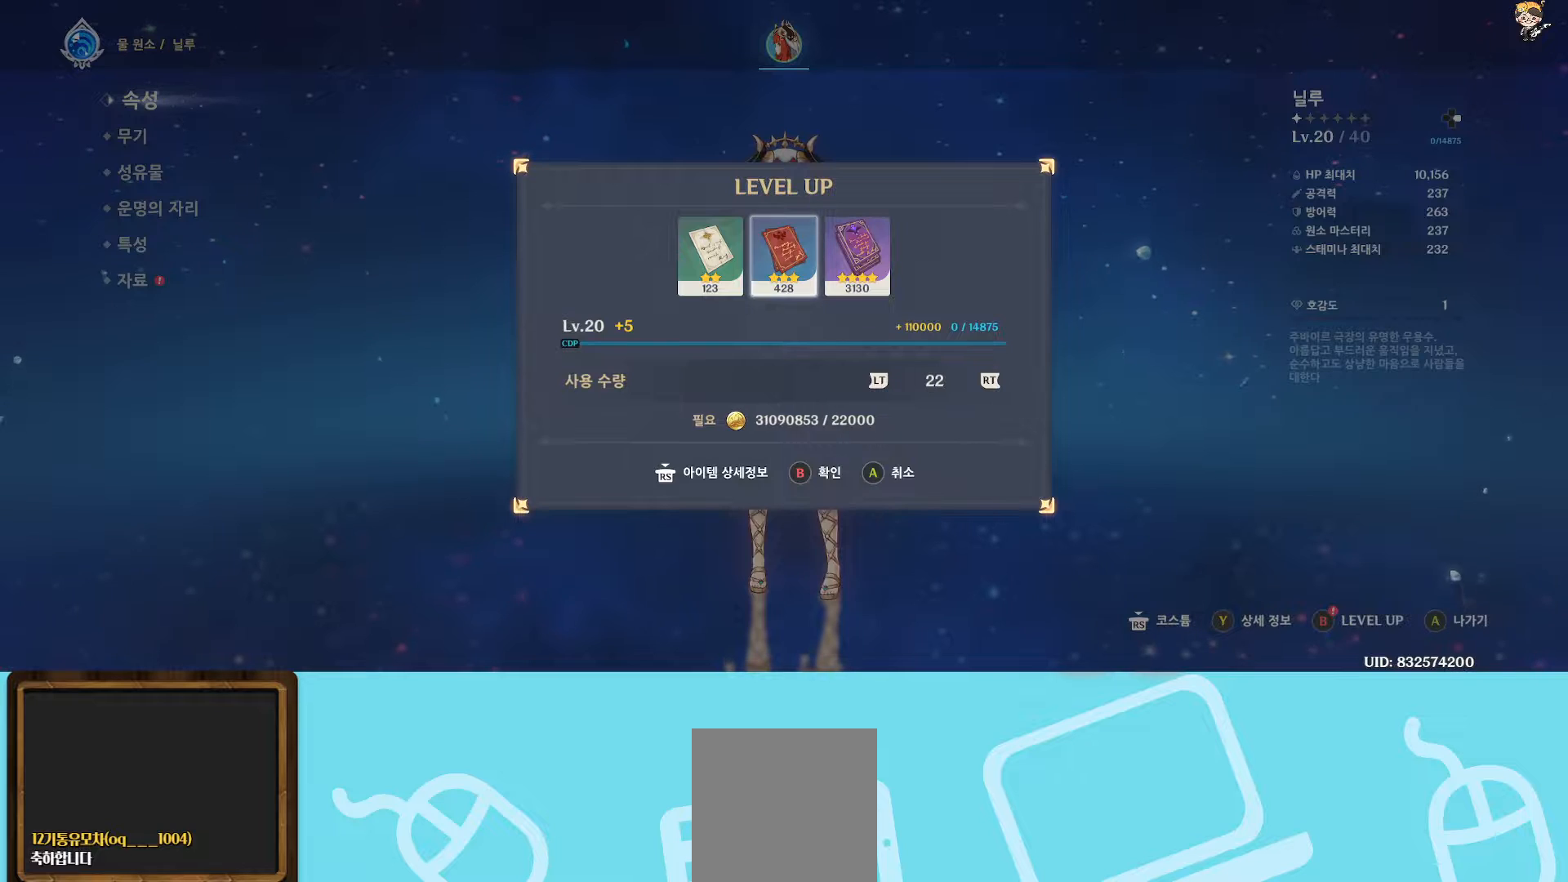
{"buttons": ["R2"], "left_stick": "center", "right_stick": "center", "events": []}
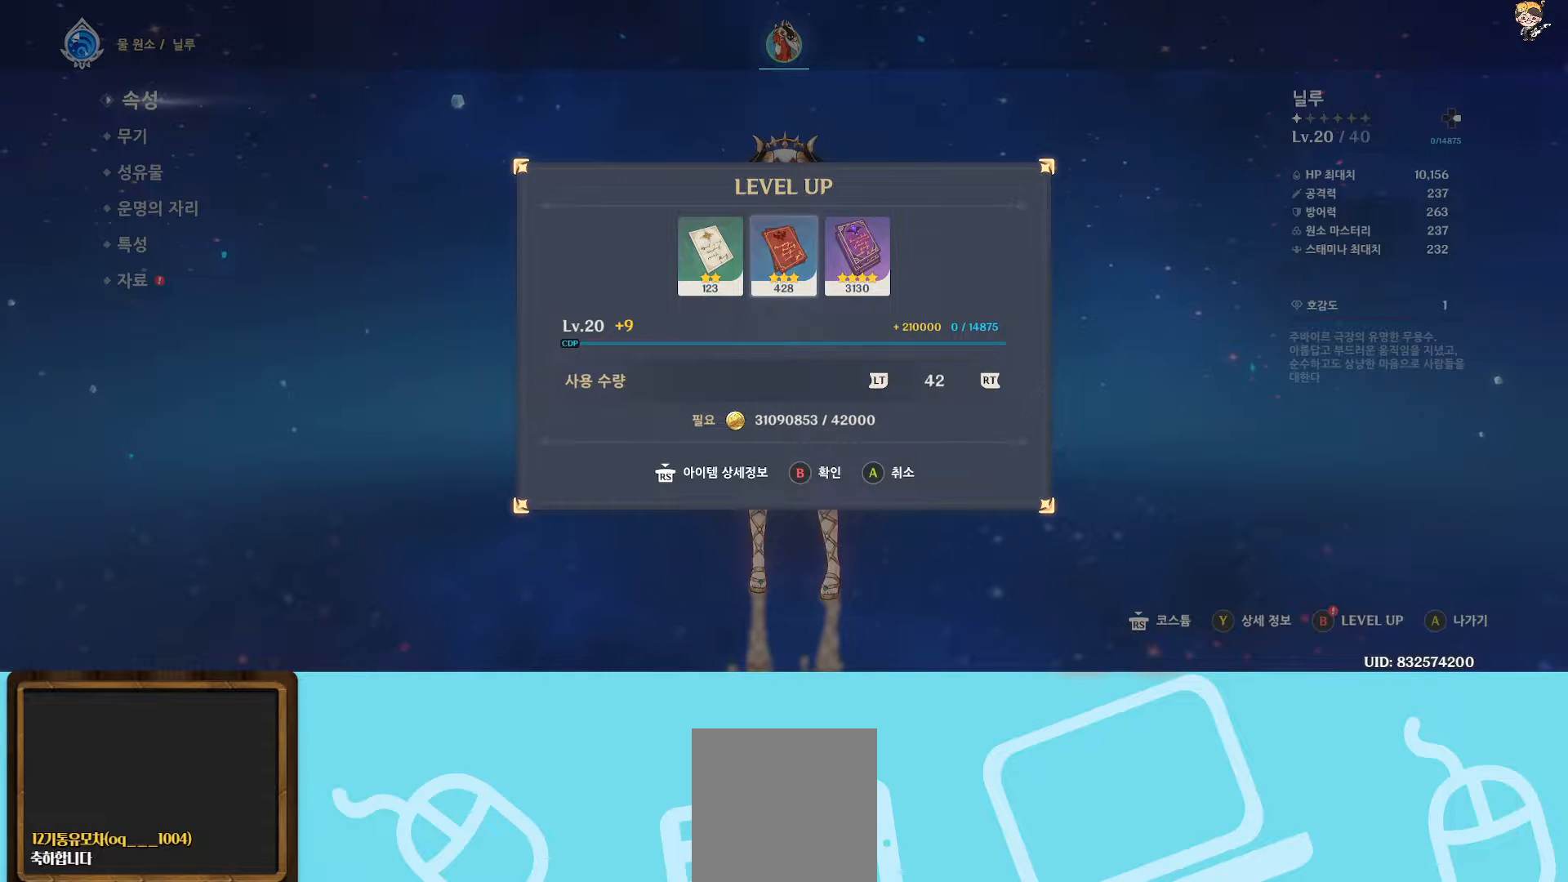
{"buttons": ["R2"], "left_stick": "center", "right_stick": "center", "events": []}
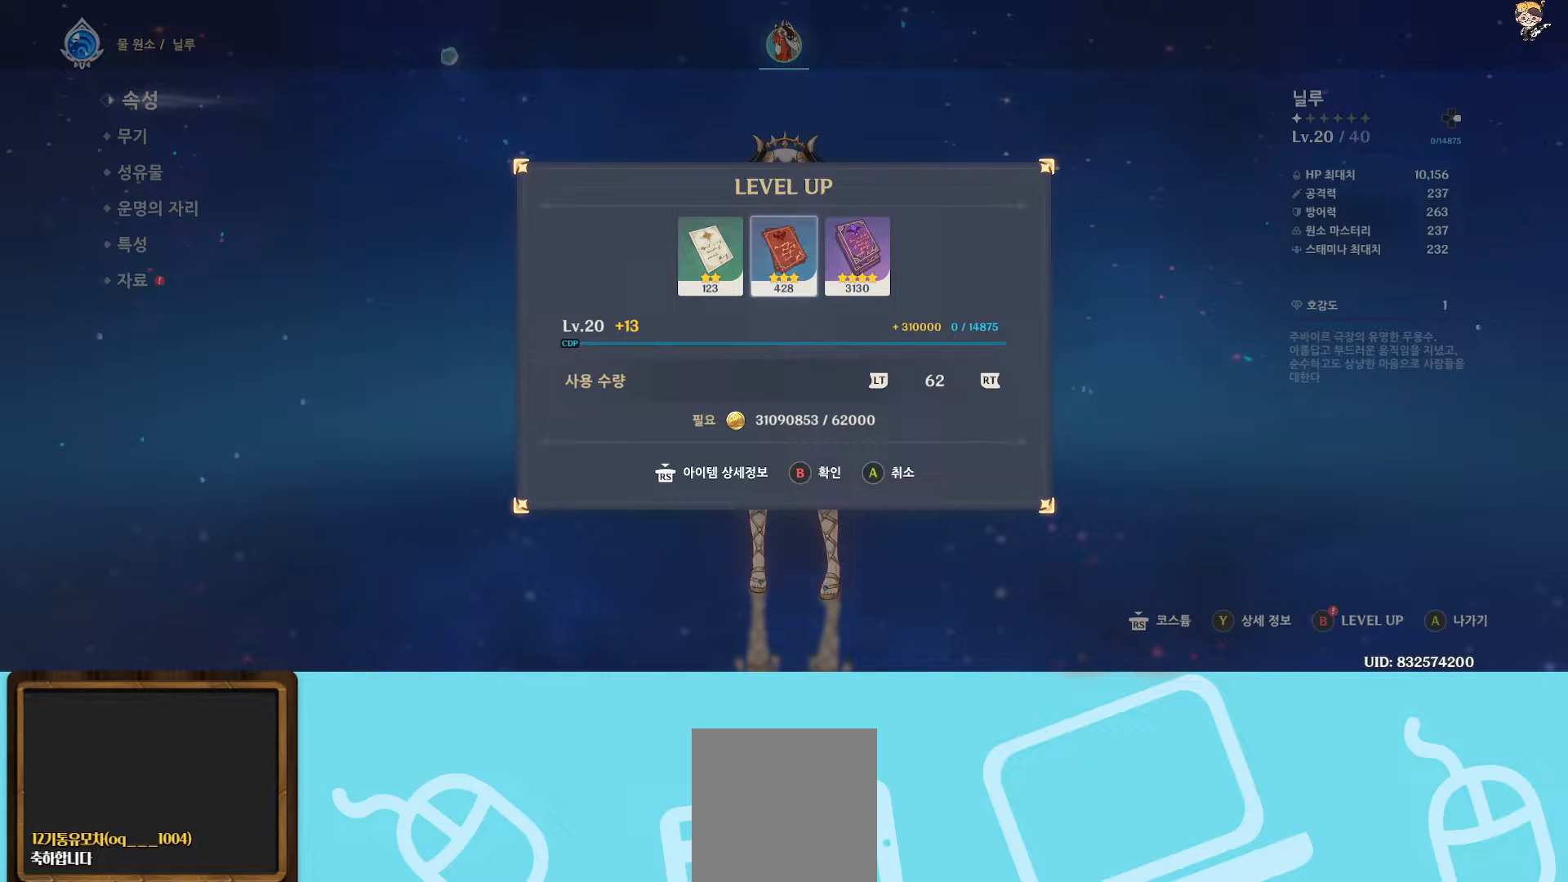
{"buttons": ["R2"], "left_stick": "center", "right_stick": "center", "events": []}
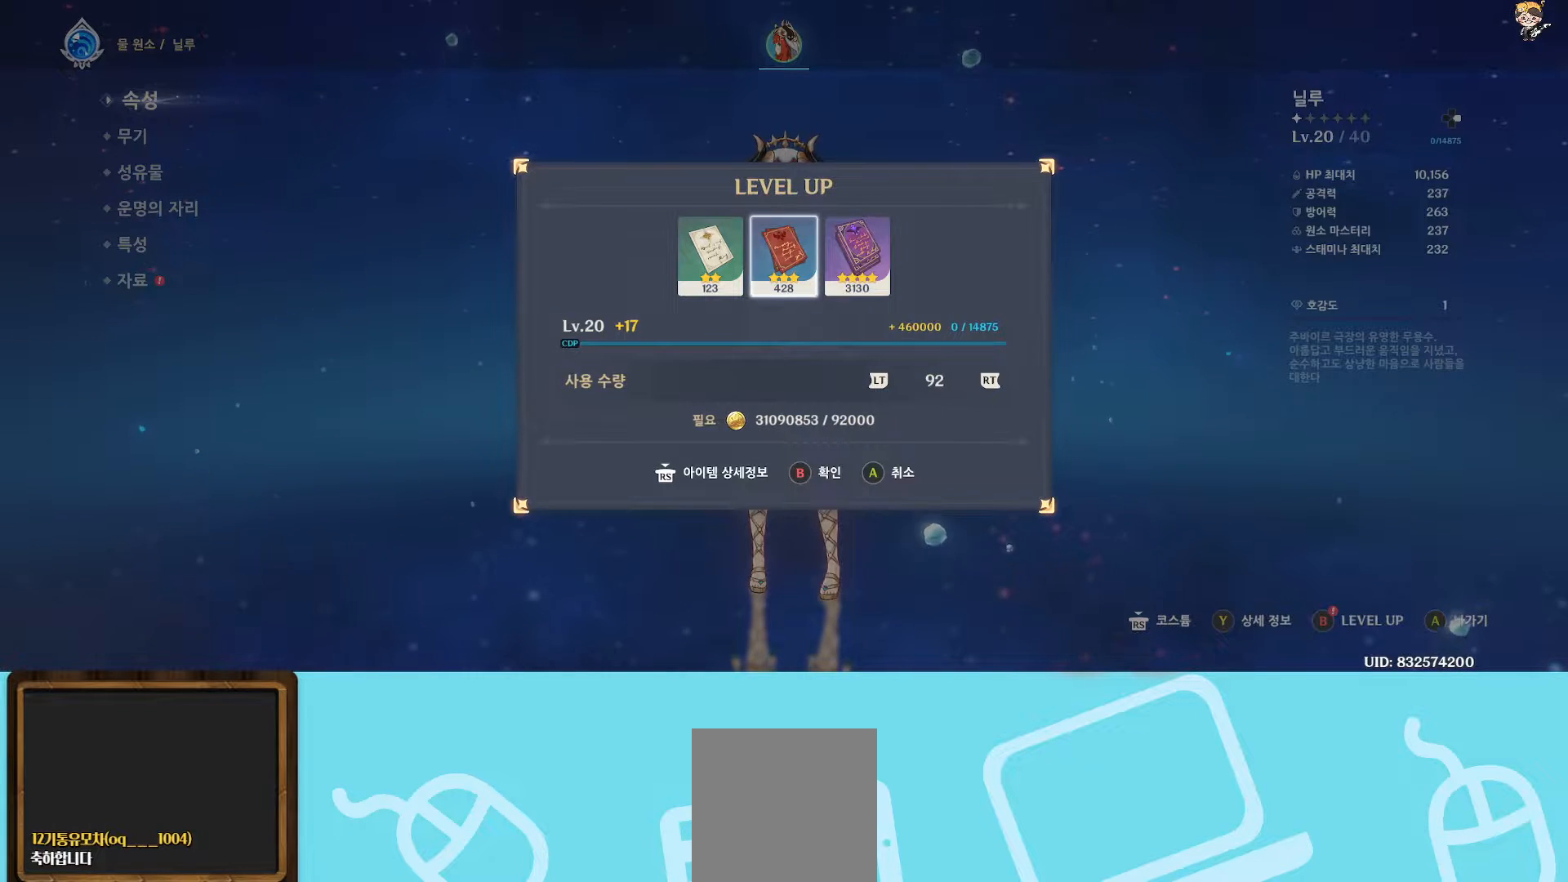
{"buttons": ["R2"], "left_stick": "center", "right_stick": "center", "events": []}
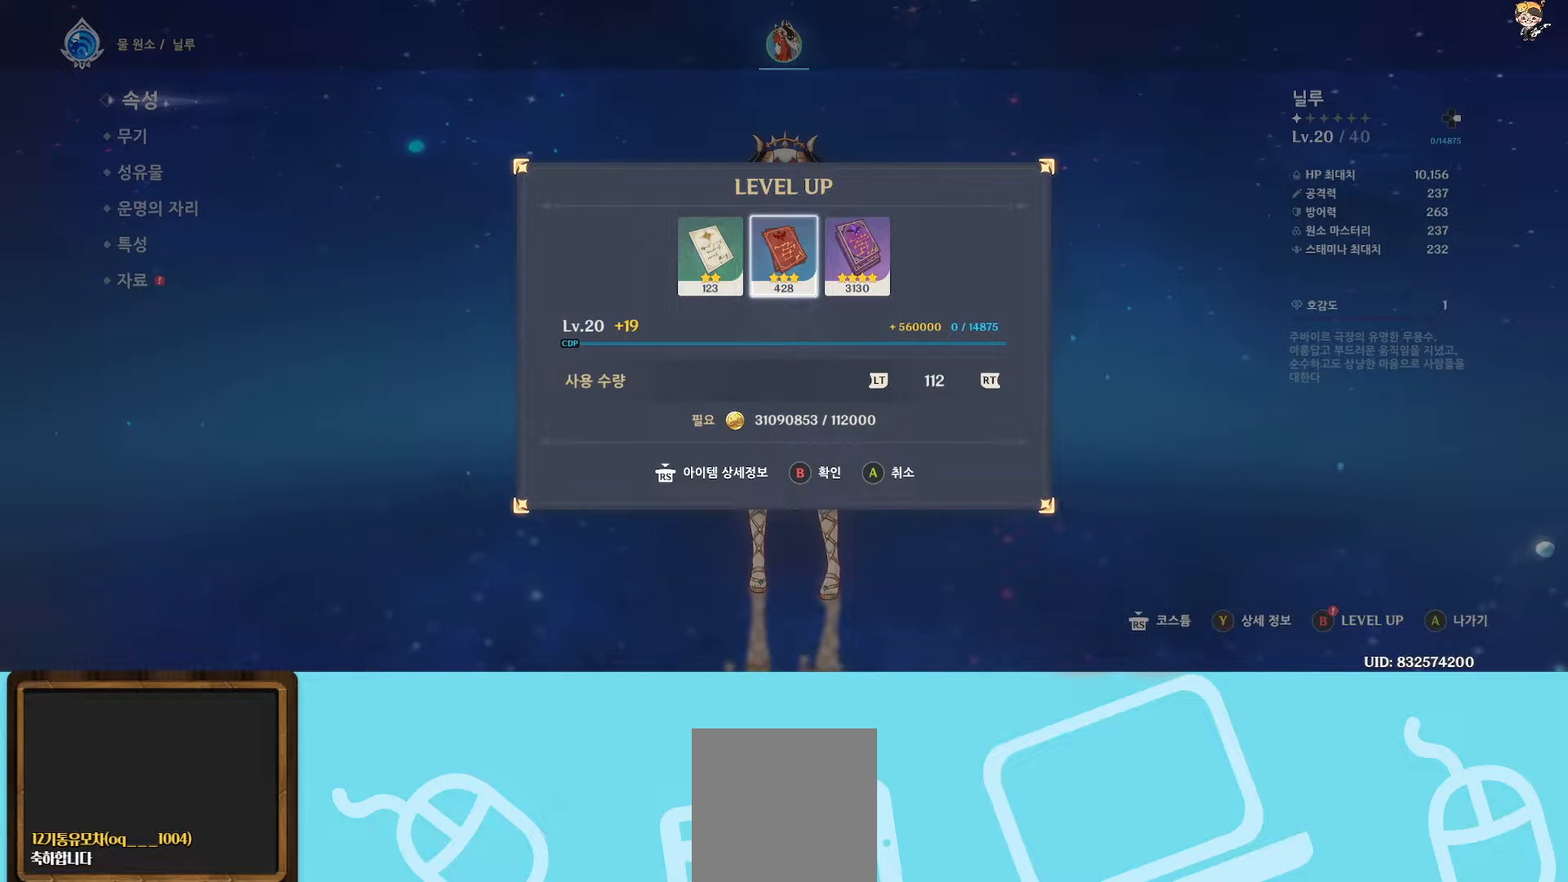
{"buttons": [], "left_stick": "center", "right_stick": "center", "events": [[500, "R2", "up"]]}
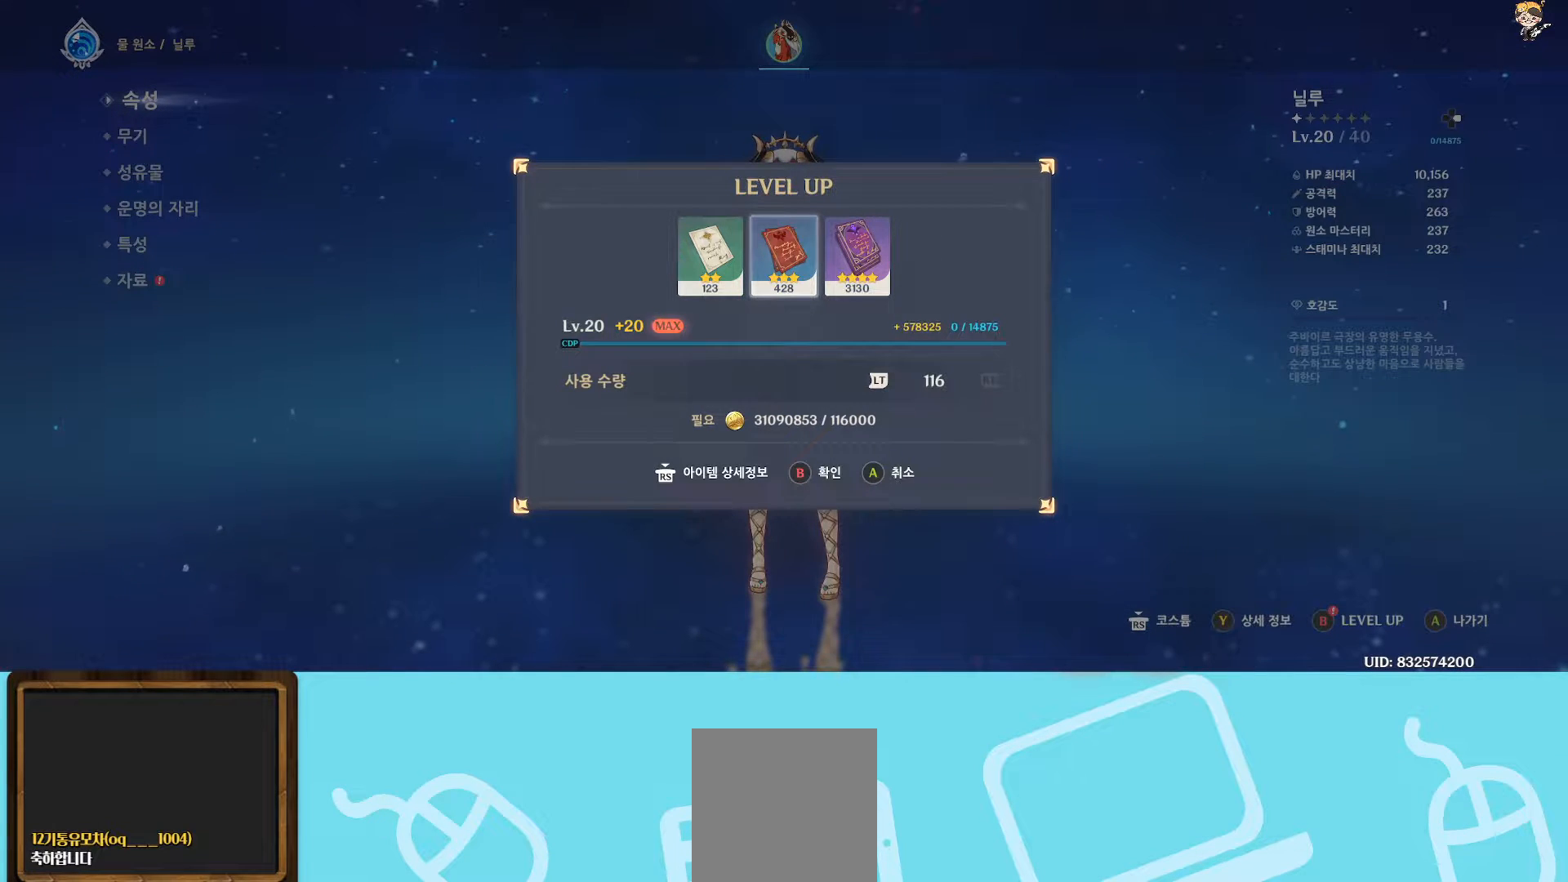
{"buttons": [], "left_stick": "center", "right_stick": "center", "events": [[183, "L2", "down"], [300, "L2", "up"]]}
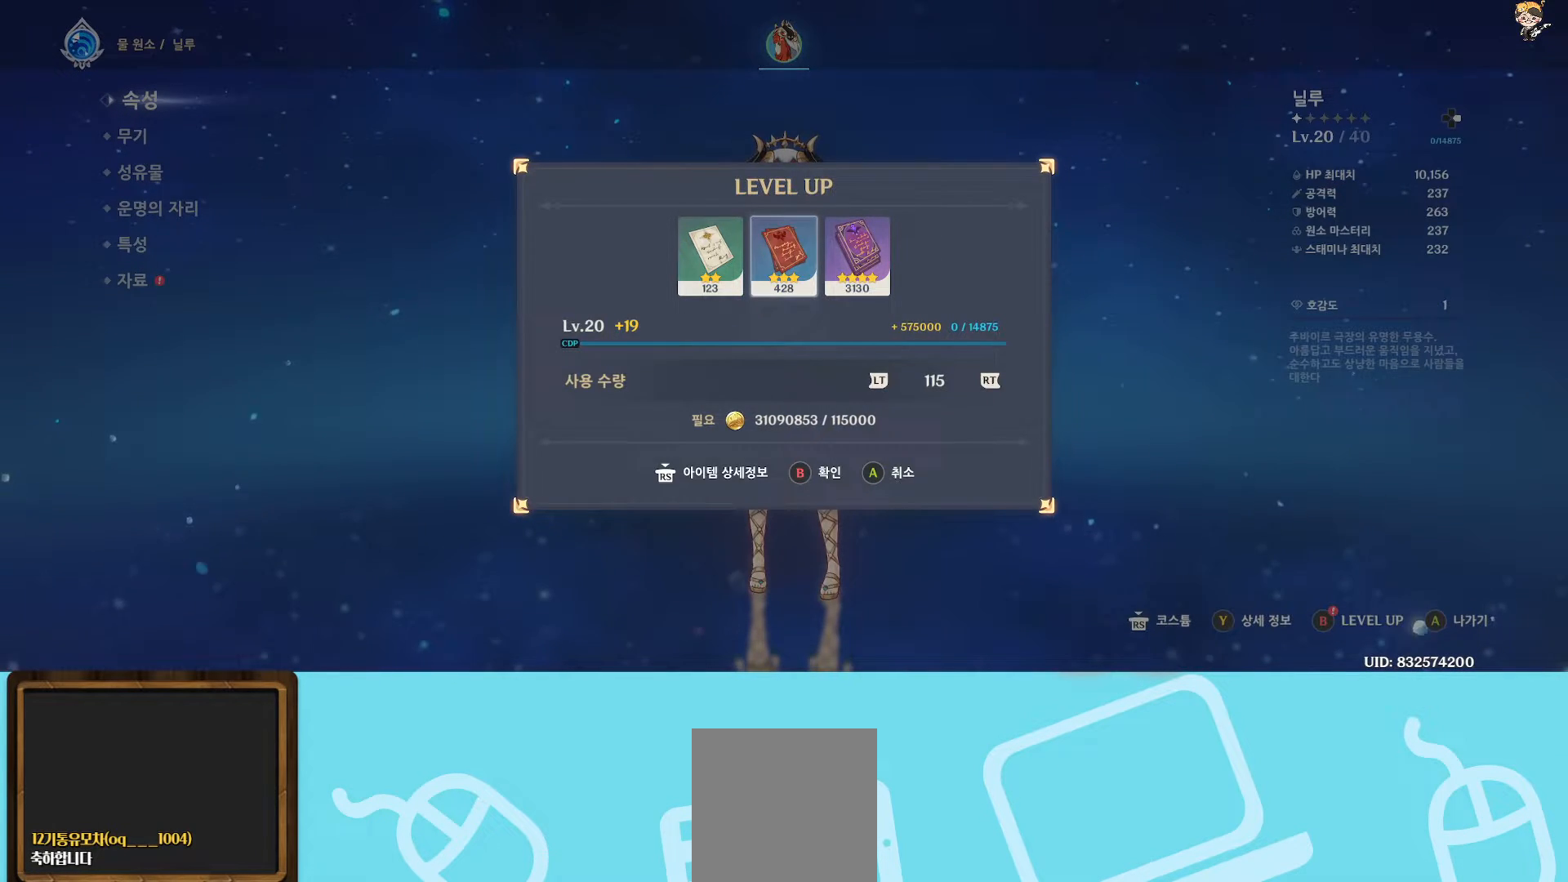
{"buttons": [], "left_stick": "center", "right_stick": "center", "events": [[33, "B", "down"], [117, "B", "up"]]}
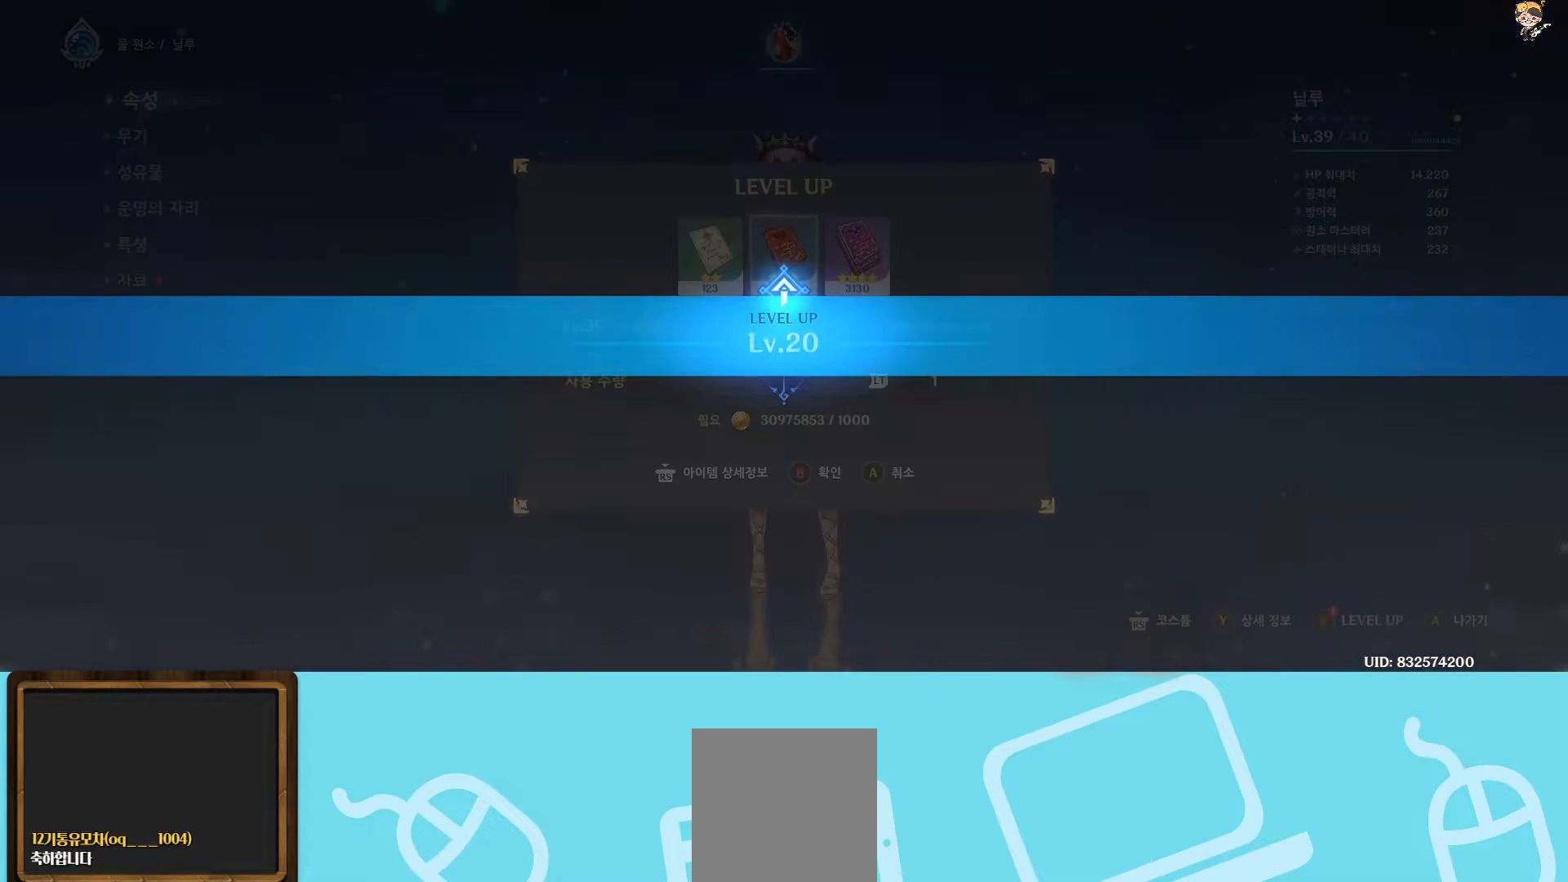
{"buttons": [], "left_stick": "left", "right_stick": "center", "events": [[67, "A", "down"], [150, "A", "up"], [383, "left_stick", "left"]]}
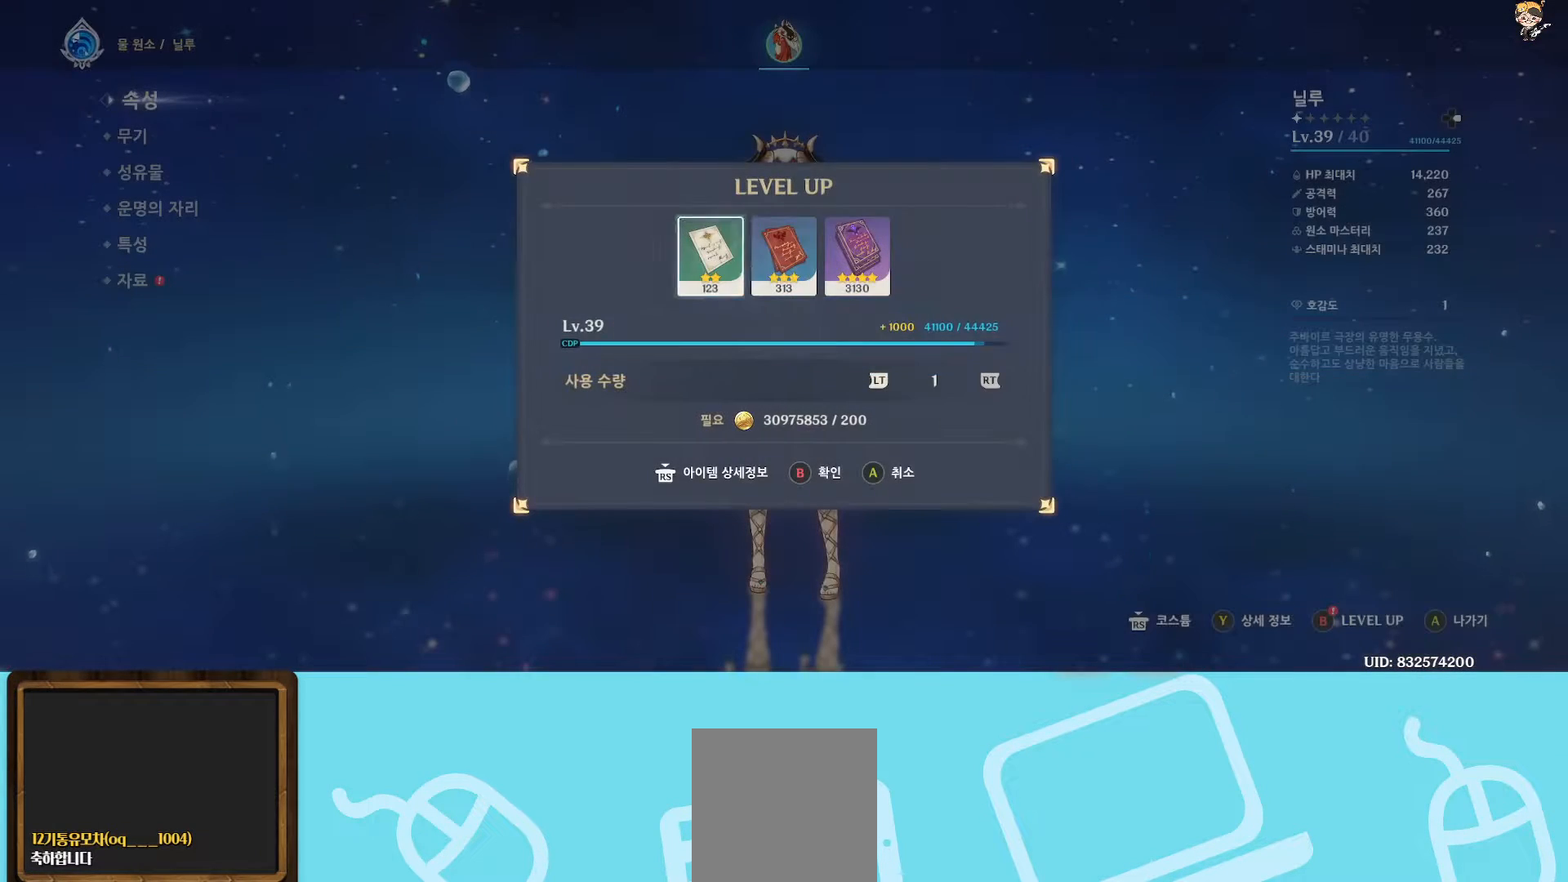
{"buttons": [], "left_stick": "center", "right_stick": "center", "events": [[50, "left_stick", "center"]]}
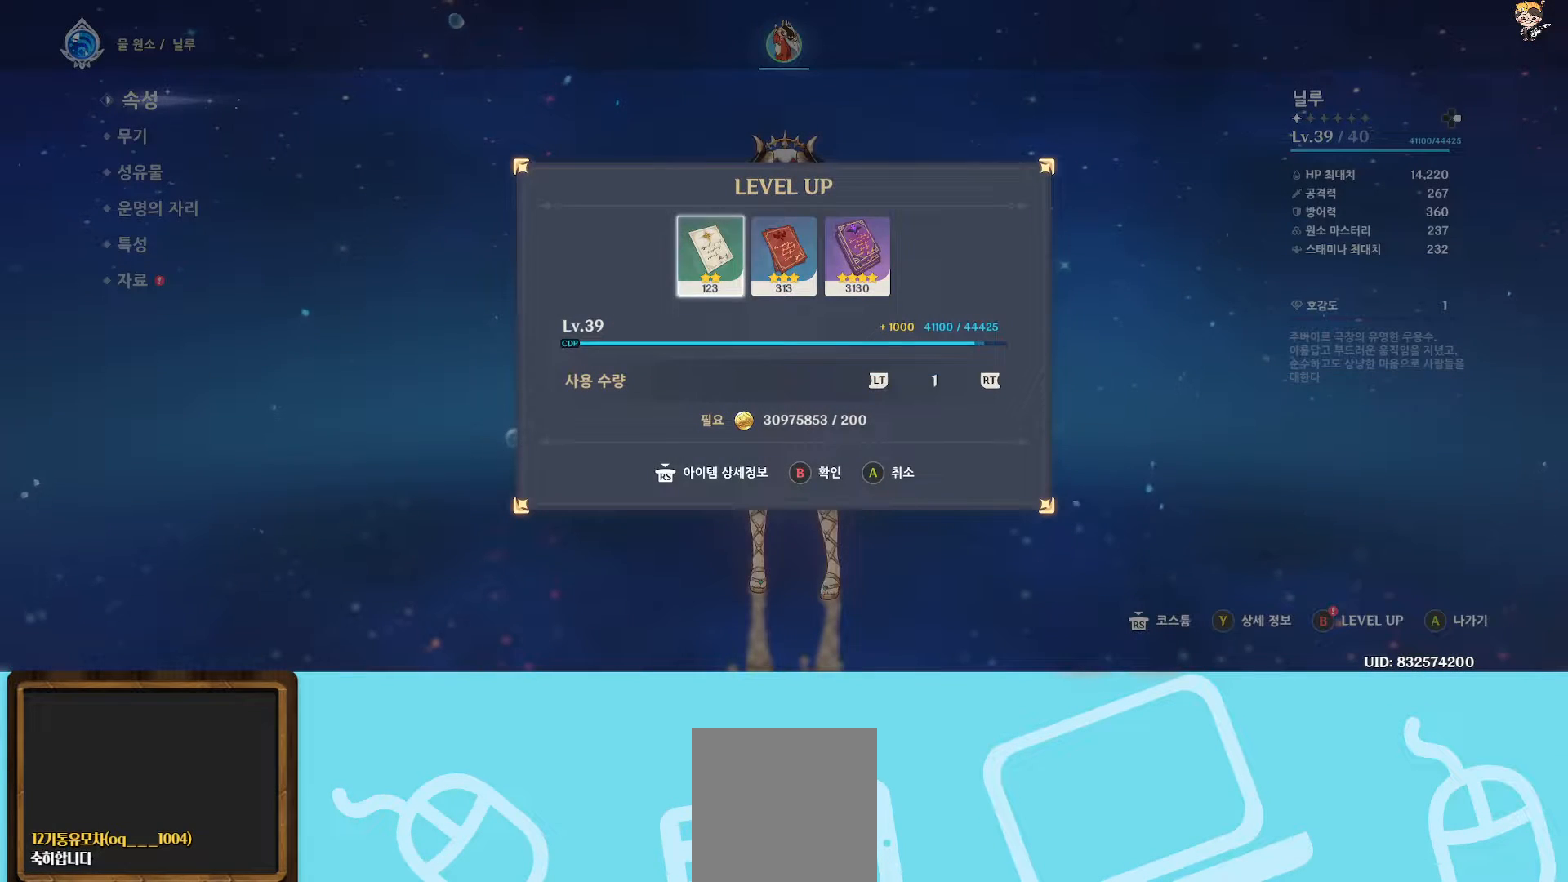
{"buttons": [], "left_stick": "center", "right_stick": "center", "events": [[17, "R2", "down"], [133, "R2", "up"], [283, "R2", "down"], [400, "R2", "up"]]}
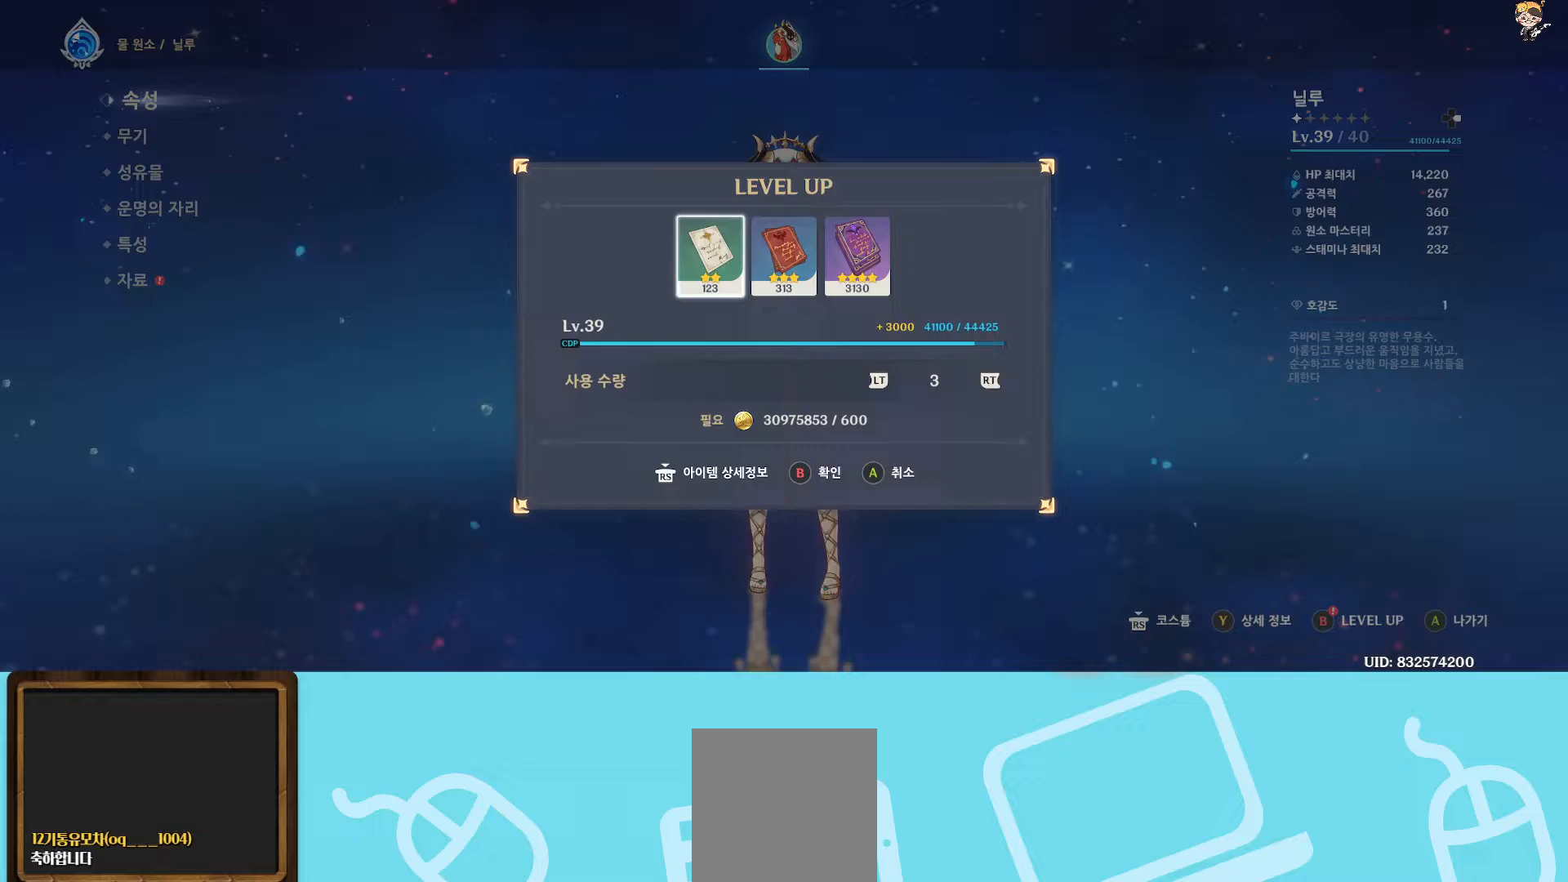
{"buttons": ["B"], "left_stick": "center", "right_stick": "center", "events": [[17, "R2", "down"], [167, "R2", "up"], [283, "B", "down"], [433, "B", "up"], [500, "B", "down"]]}
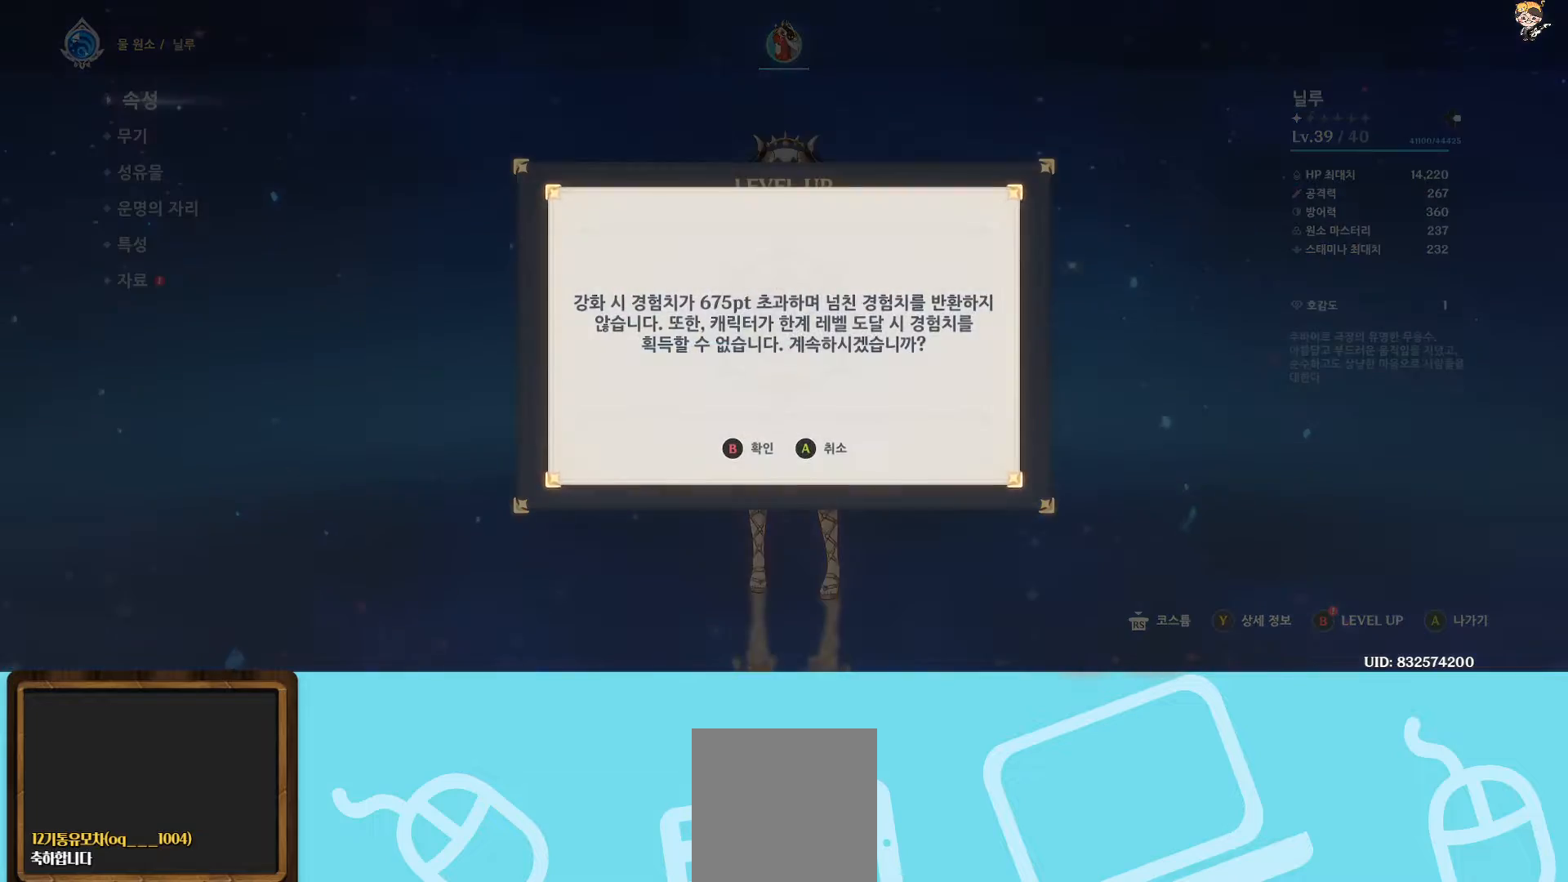
{"buttons": [], "left_stick": "center", "right_stick": "center", "events": [[83, "B", "up"]]}
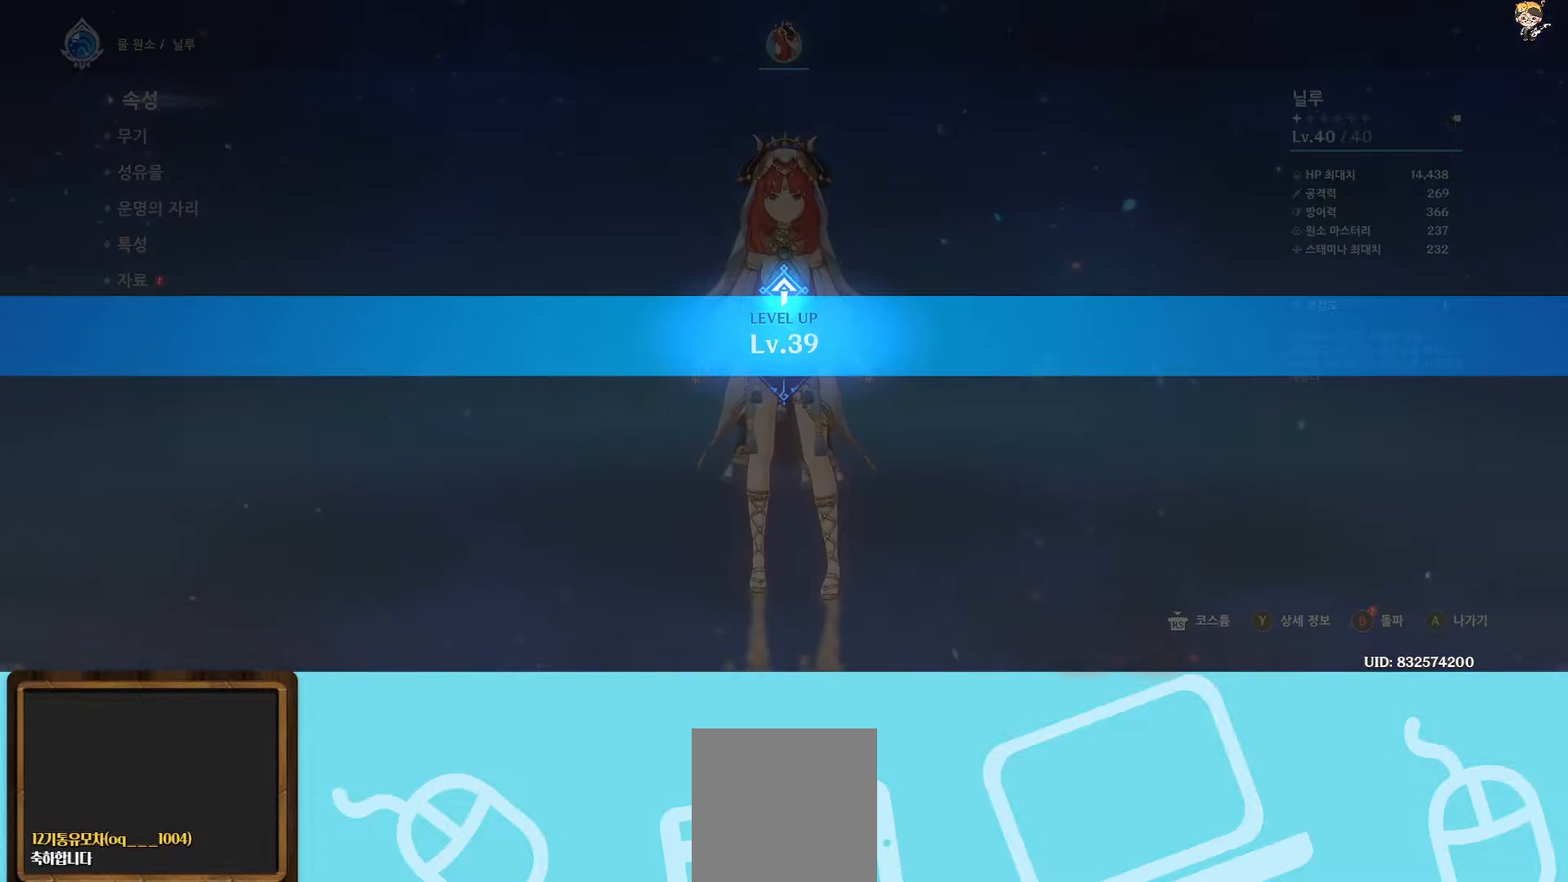
{"buttons": [], "left_stick": "center", "right_stick": "center", "events": []}
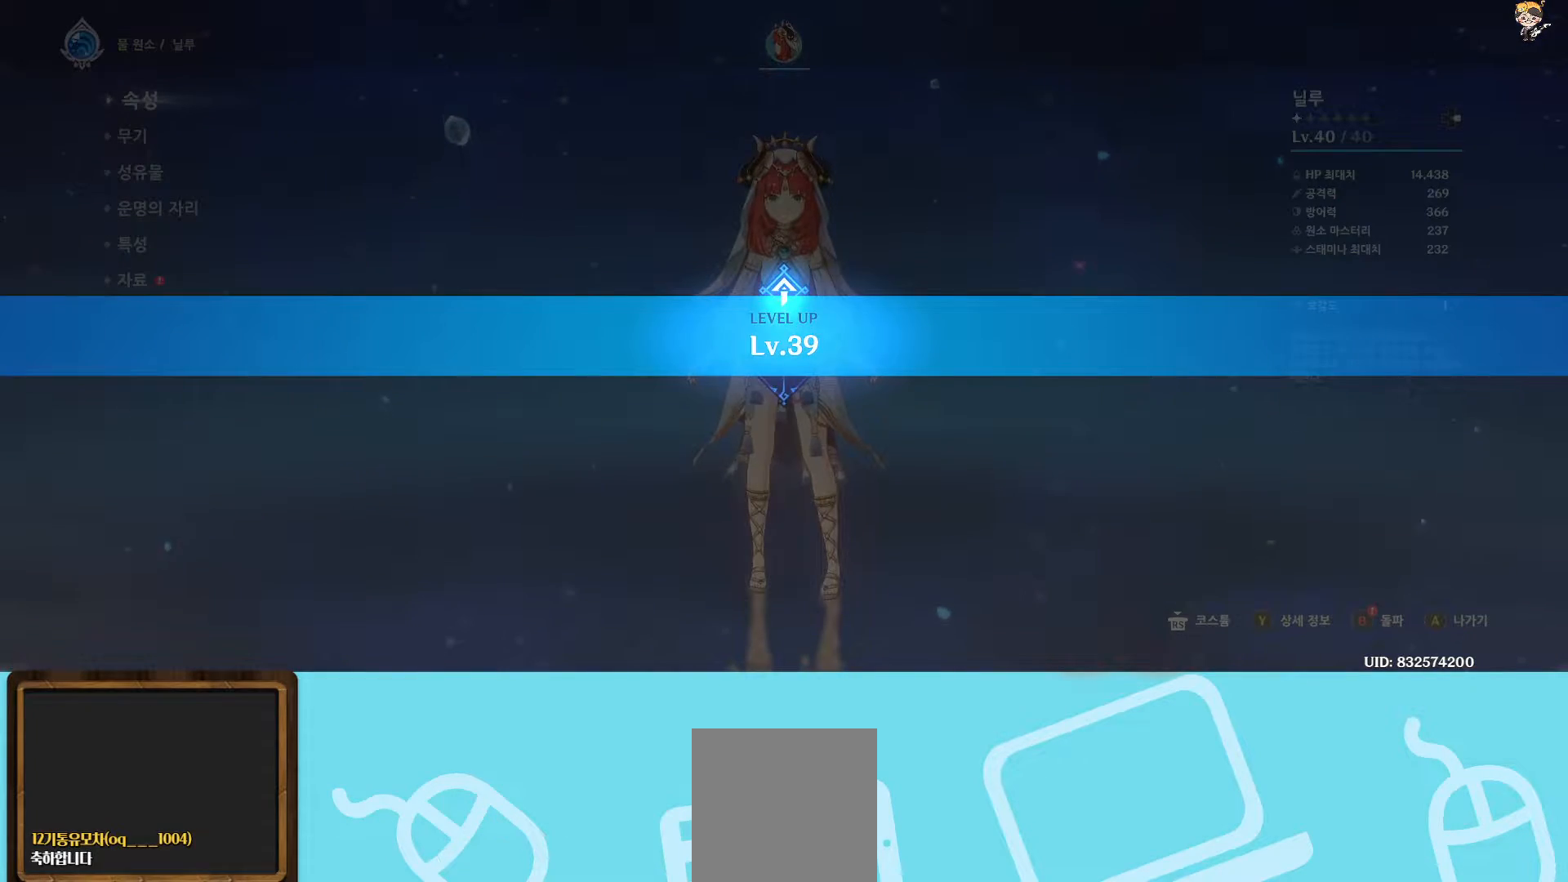
{"buttons": [], "left_stick": "center", "right_stick": "center", "events": []}